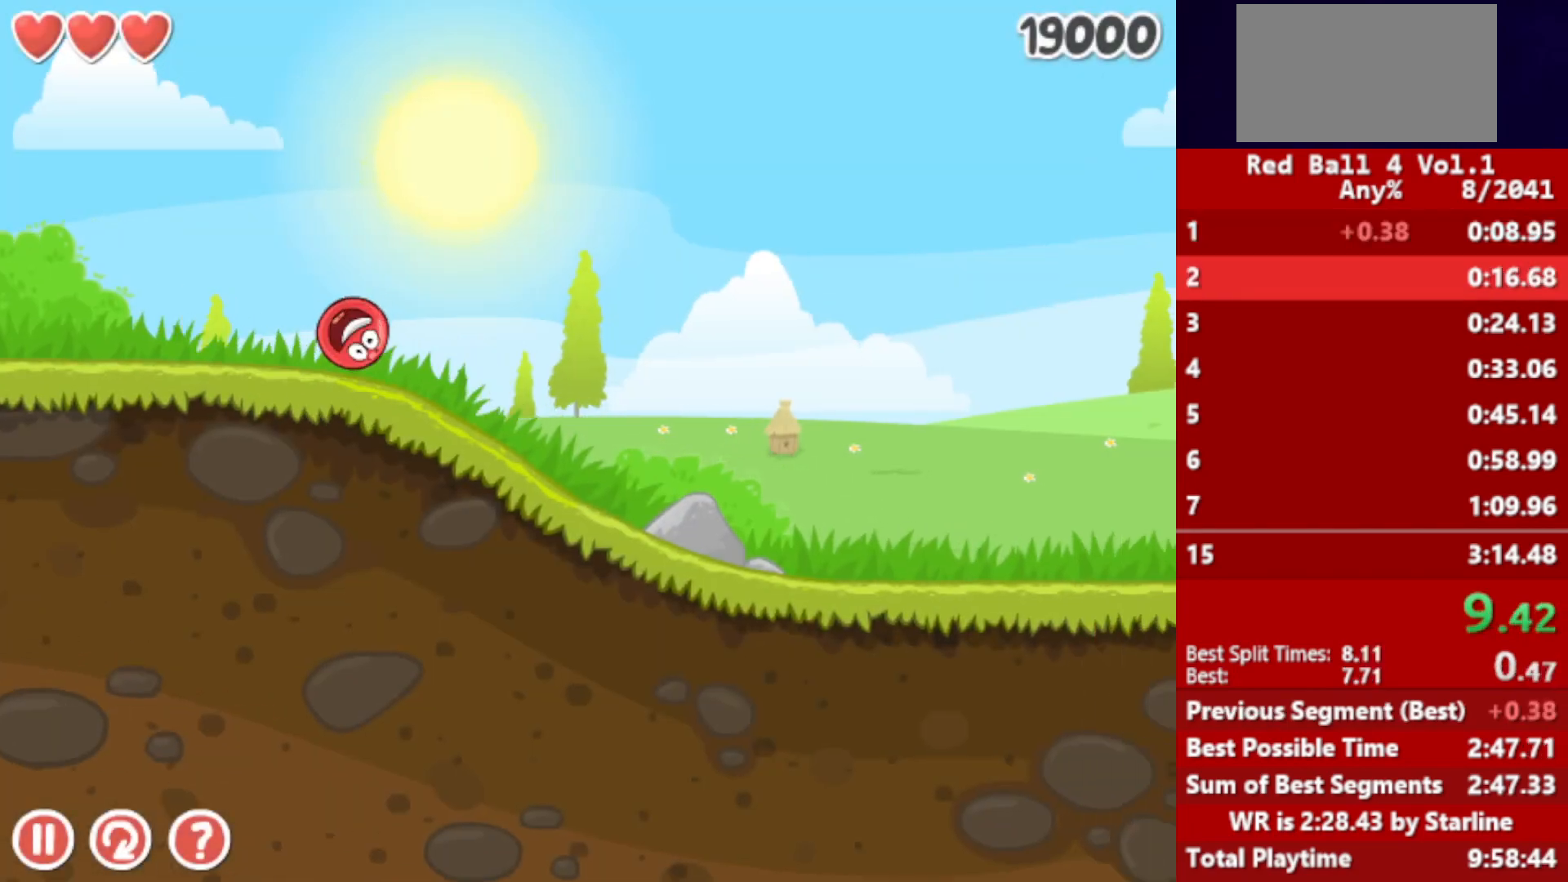
Gameplay with keyboard; each line is a JSON object with the keys held at the frame after it. "events" lists presses ("down") and releases ("up") of "down", "left", "p", "r", "right" and "up" between this image and that frame as [ms after this image, input, new state], when the widget could be followed in between. No other keys are recorded. Mouse input is not recorded.
{"keys": ["right"], "events": []}
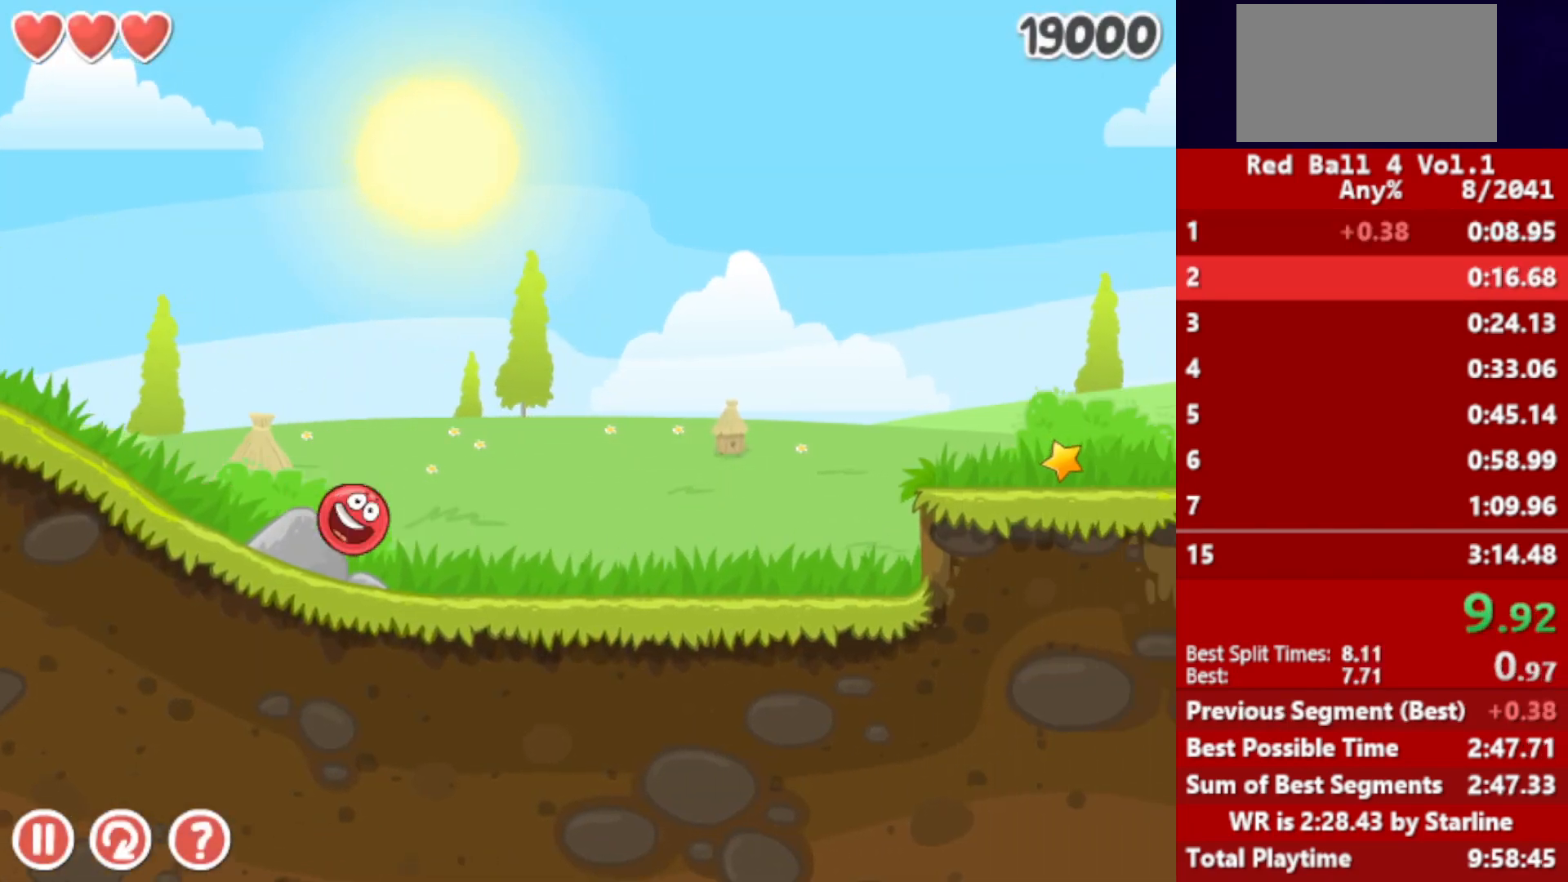
{"keys": ["right", "up"], "events": [[267, "up", "down"], [300, "up", "up"], [417, "up", "down"], [433, "up", "up"], [500, "up", "down"]]}
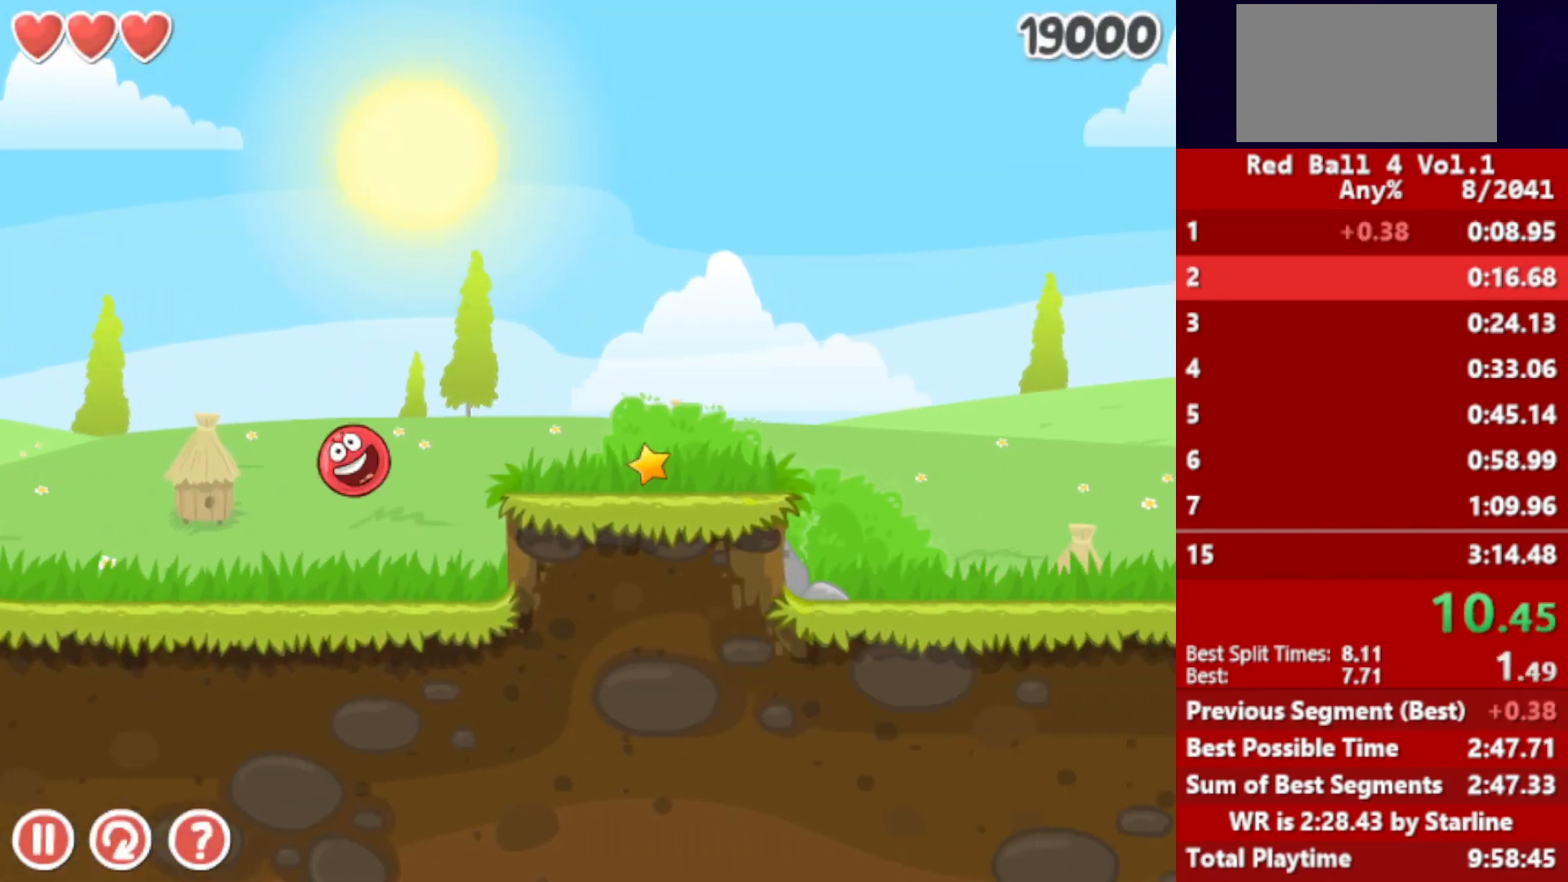
{"keys": ["right"], "events": [[17, "up", "up"], [67, "up", "down"], [117, "up", "up"]]}
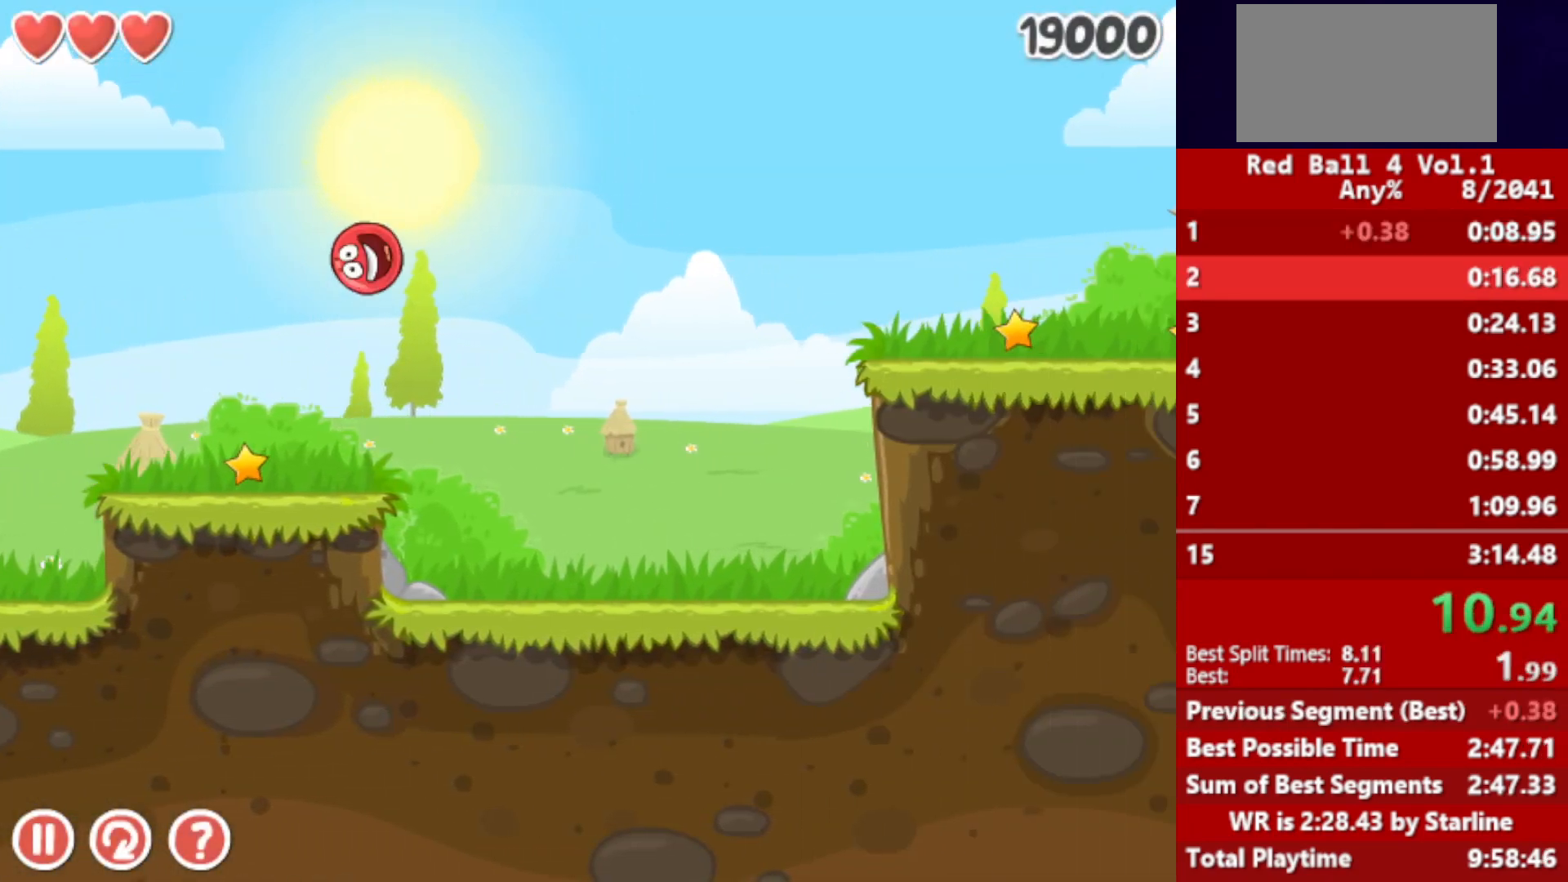
{"keys": ["right"], "events": []}
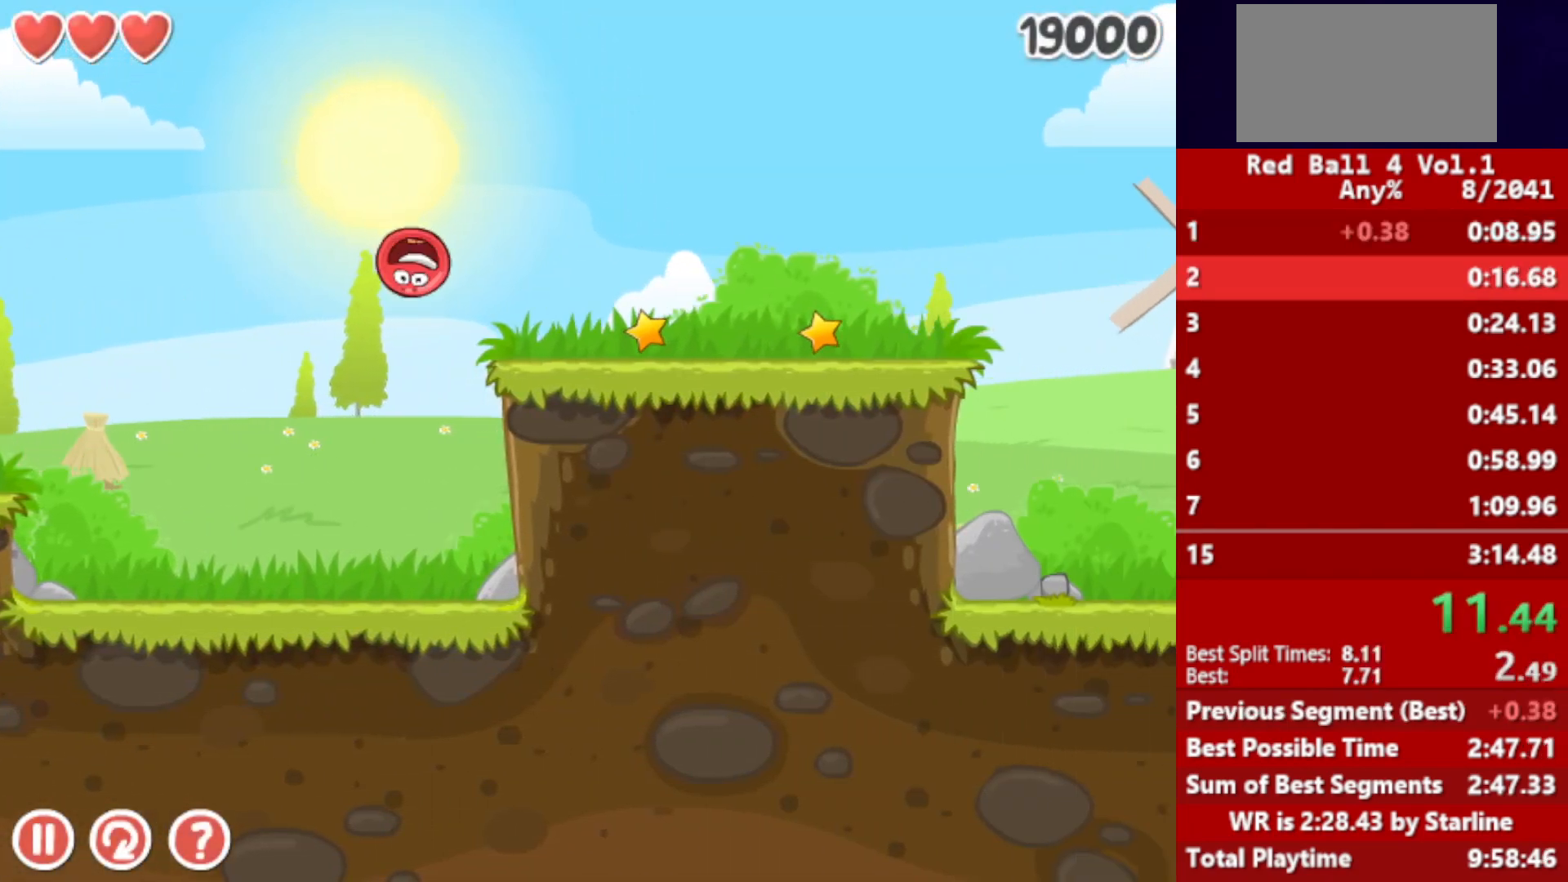
{"keys": ["right"], "events": [[267, "up", "down"], [300, "up", "up"], [433, "up", "down"], [483, "up", "up"]]}
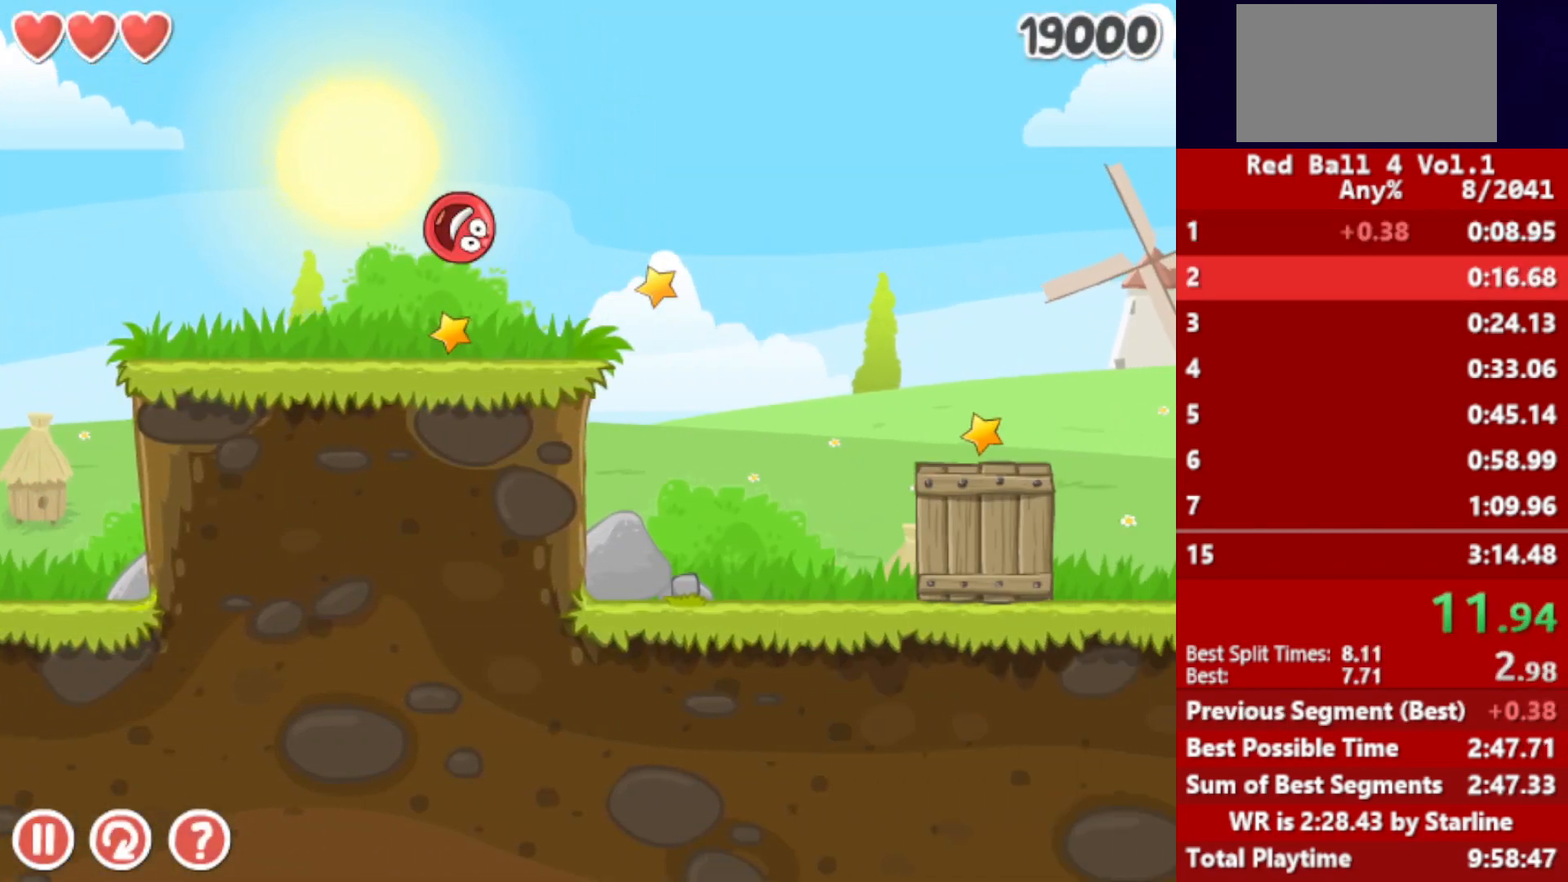
{"keys": ["right", "up"], "events": [[217, "up", "down"]]}
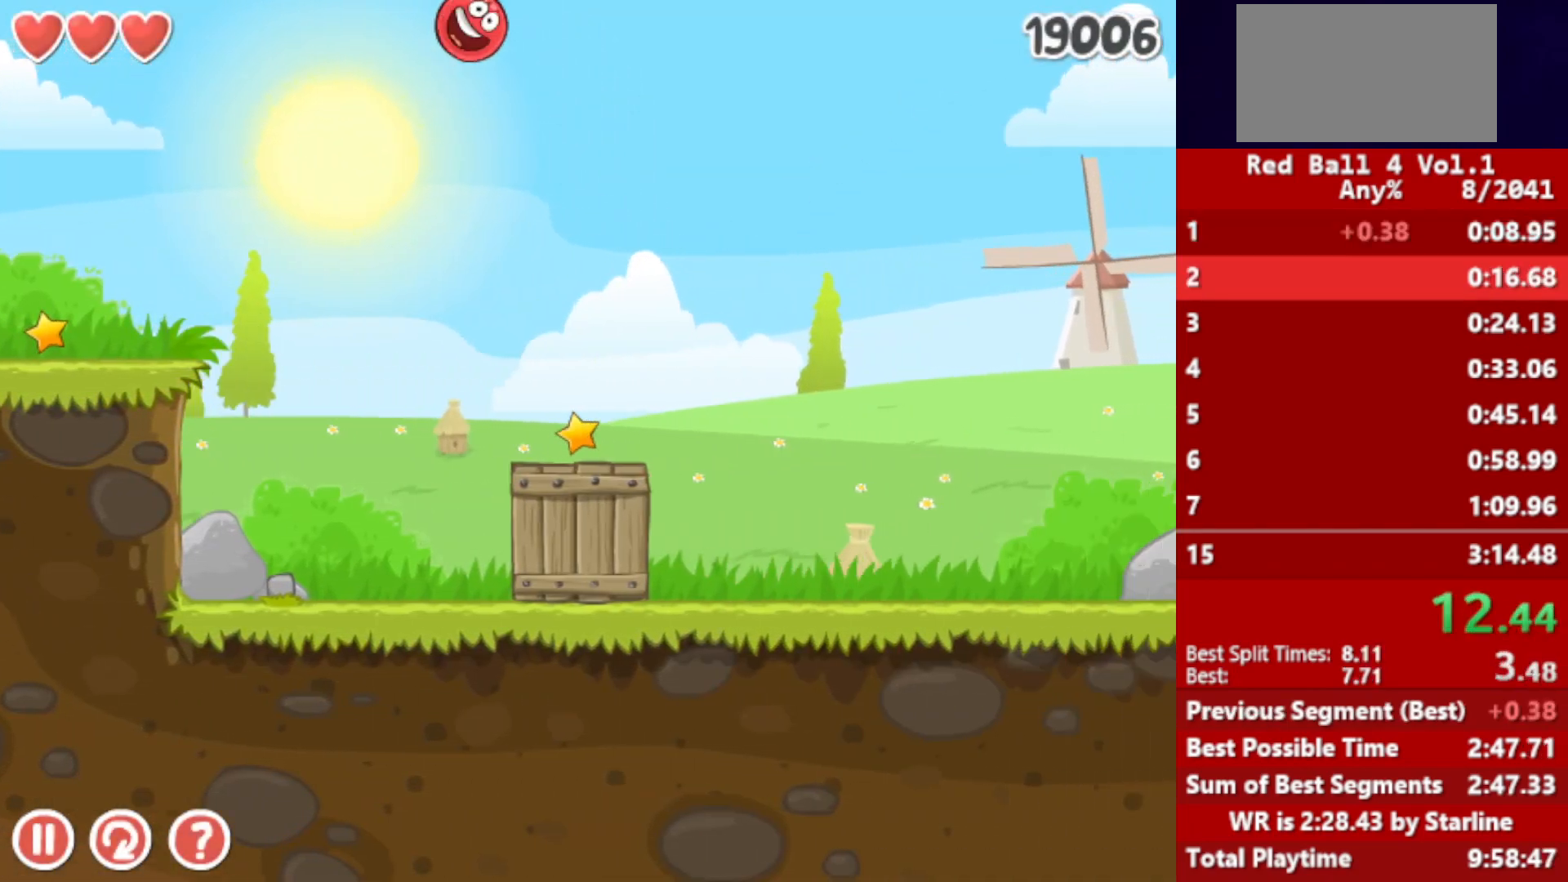
{"keys": ["right", "up"], "events": []}
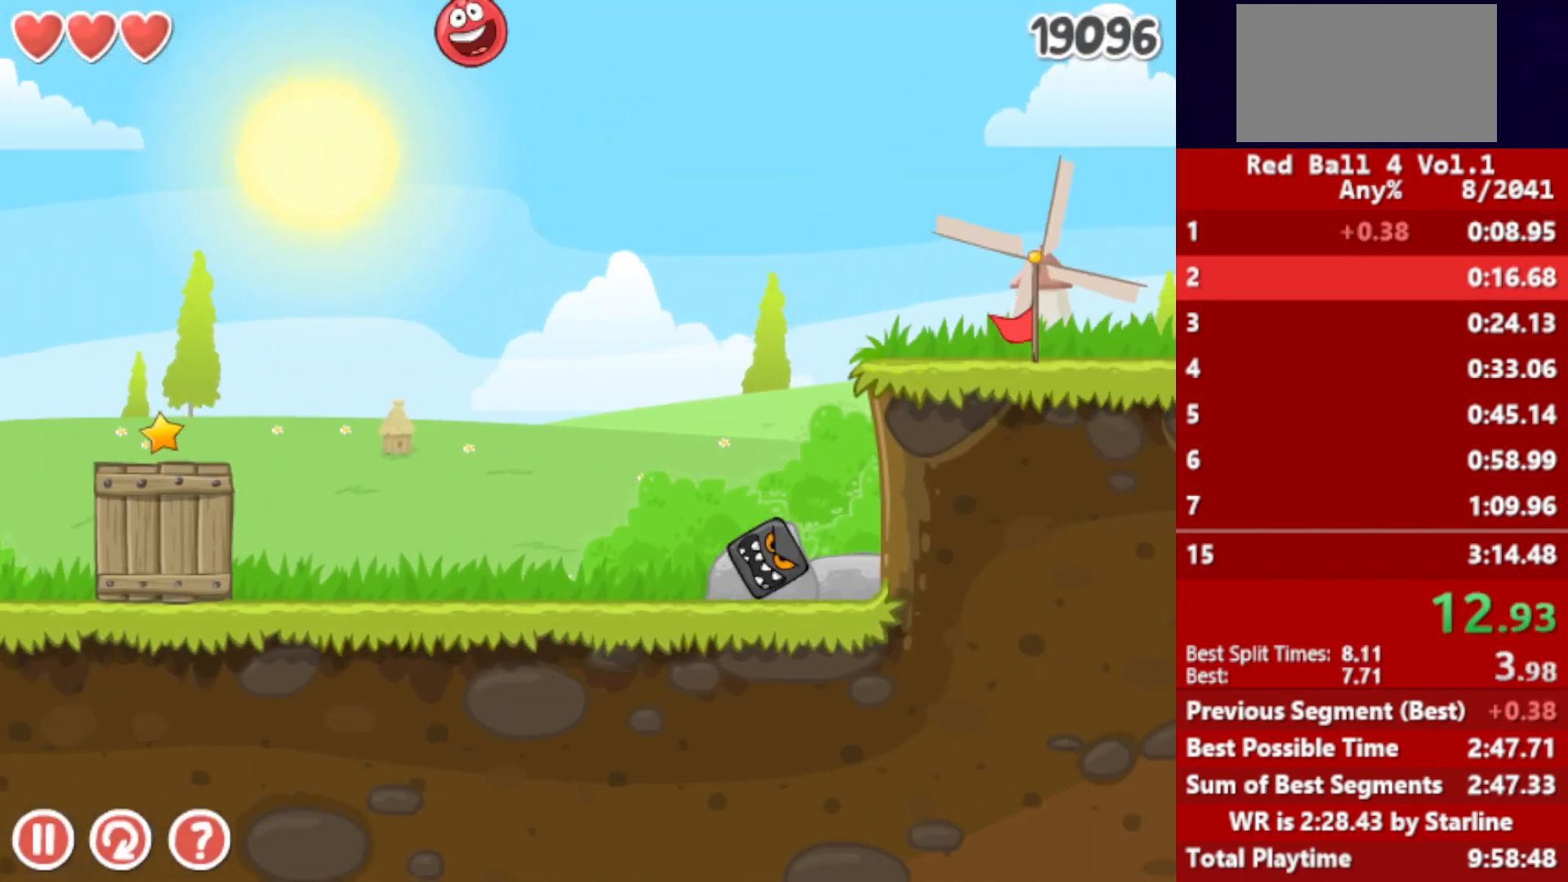
{"keys": ["right", "up"], "events": []}
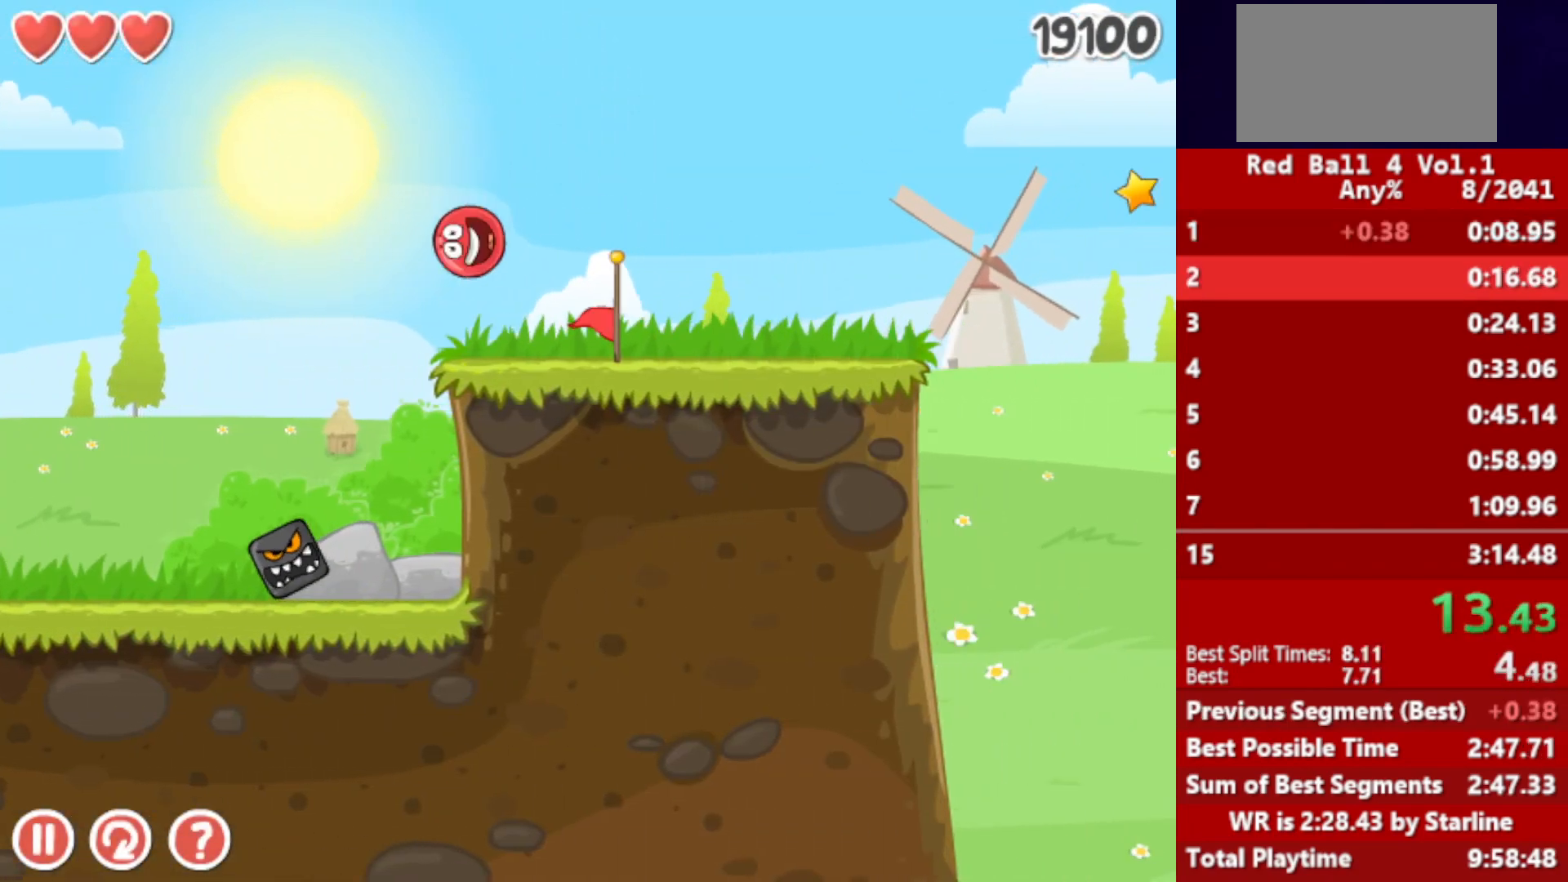
{"keys": ["right", "up"], "events": []}
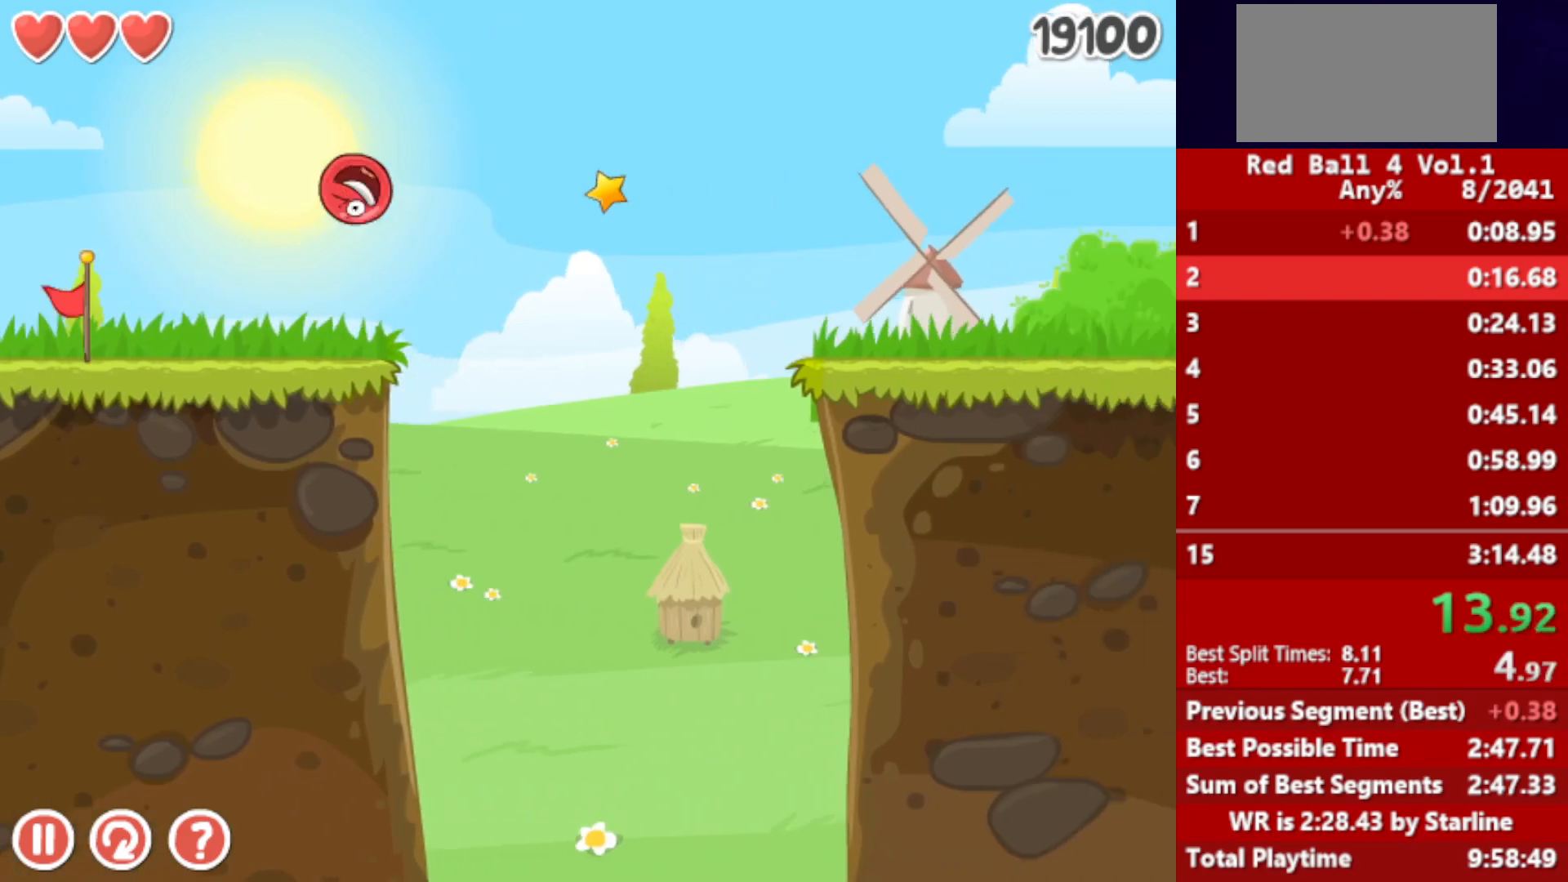
{"keys": ["right", "up"], "events": []}
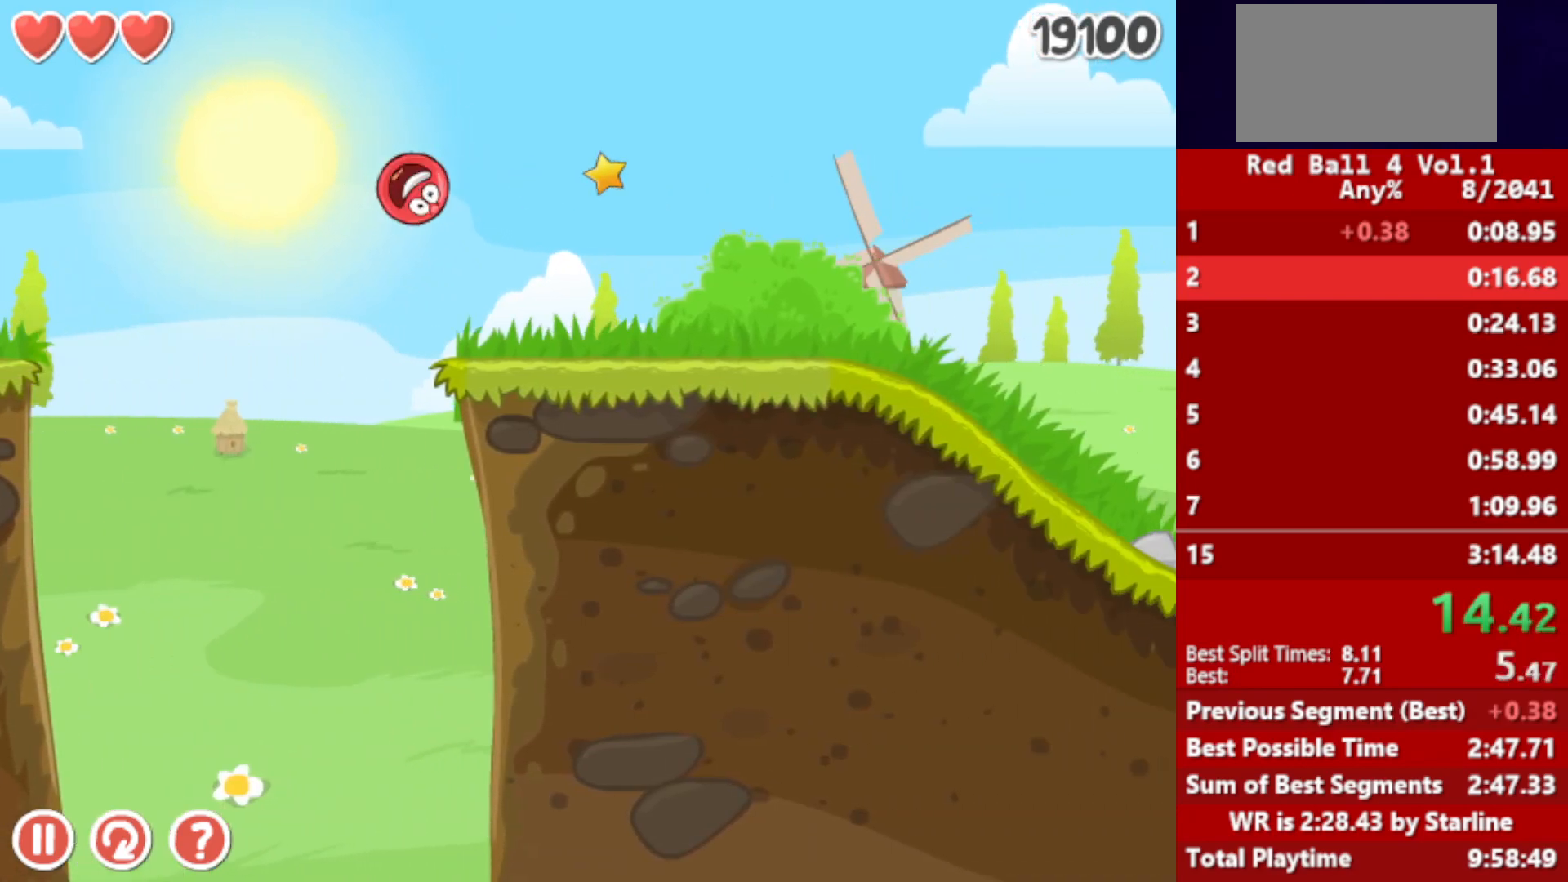
{"keys": ["right", "up"], "events": []}
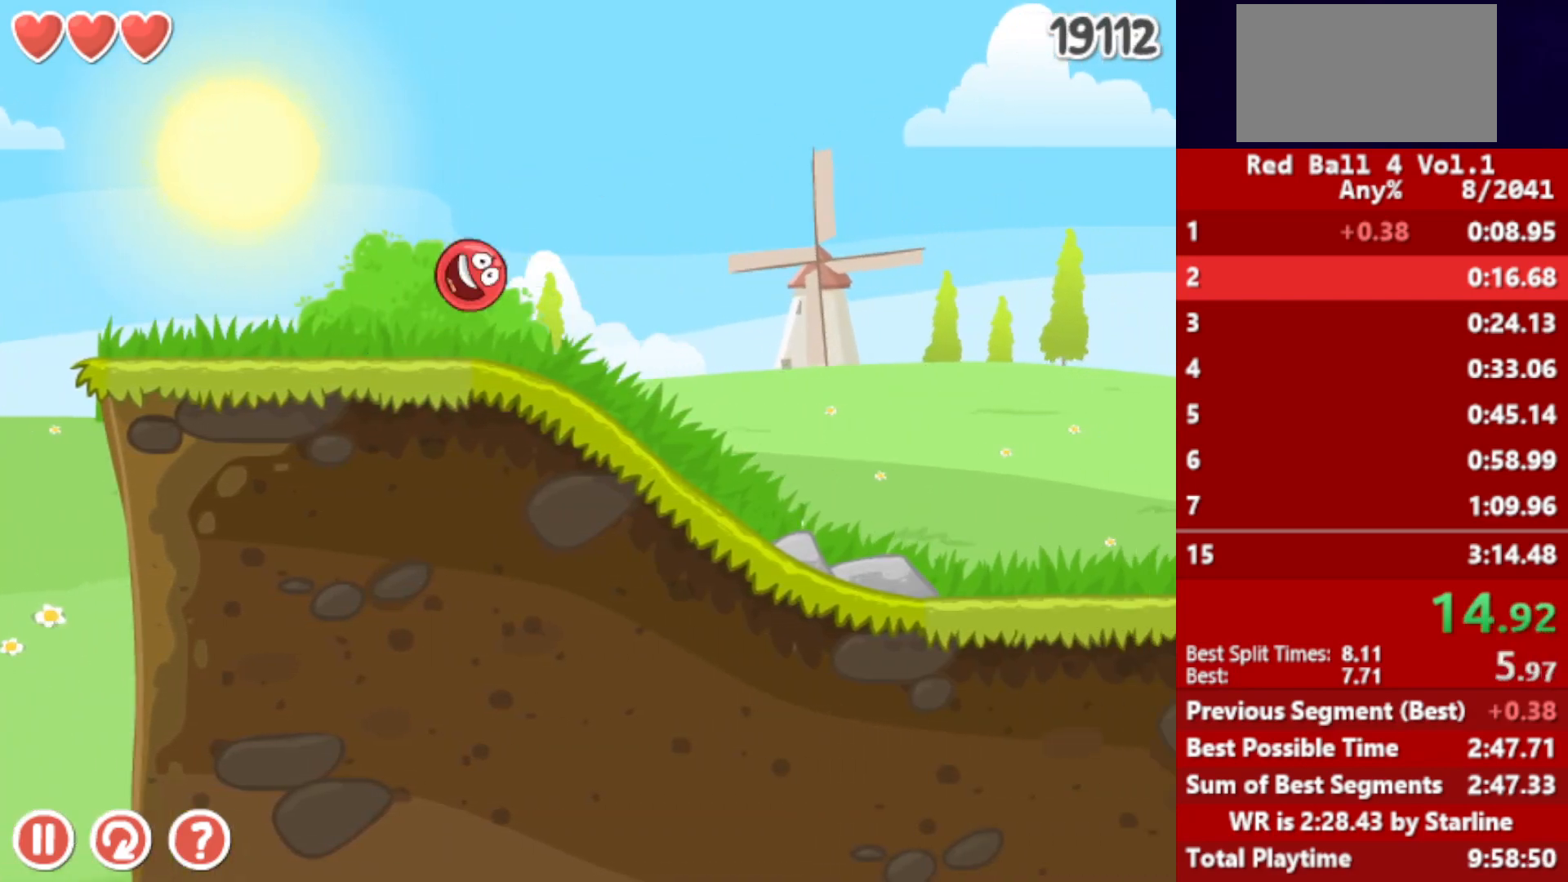
{"keys": ["right"], "events": [[467, "up", "up"]]}
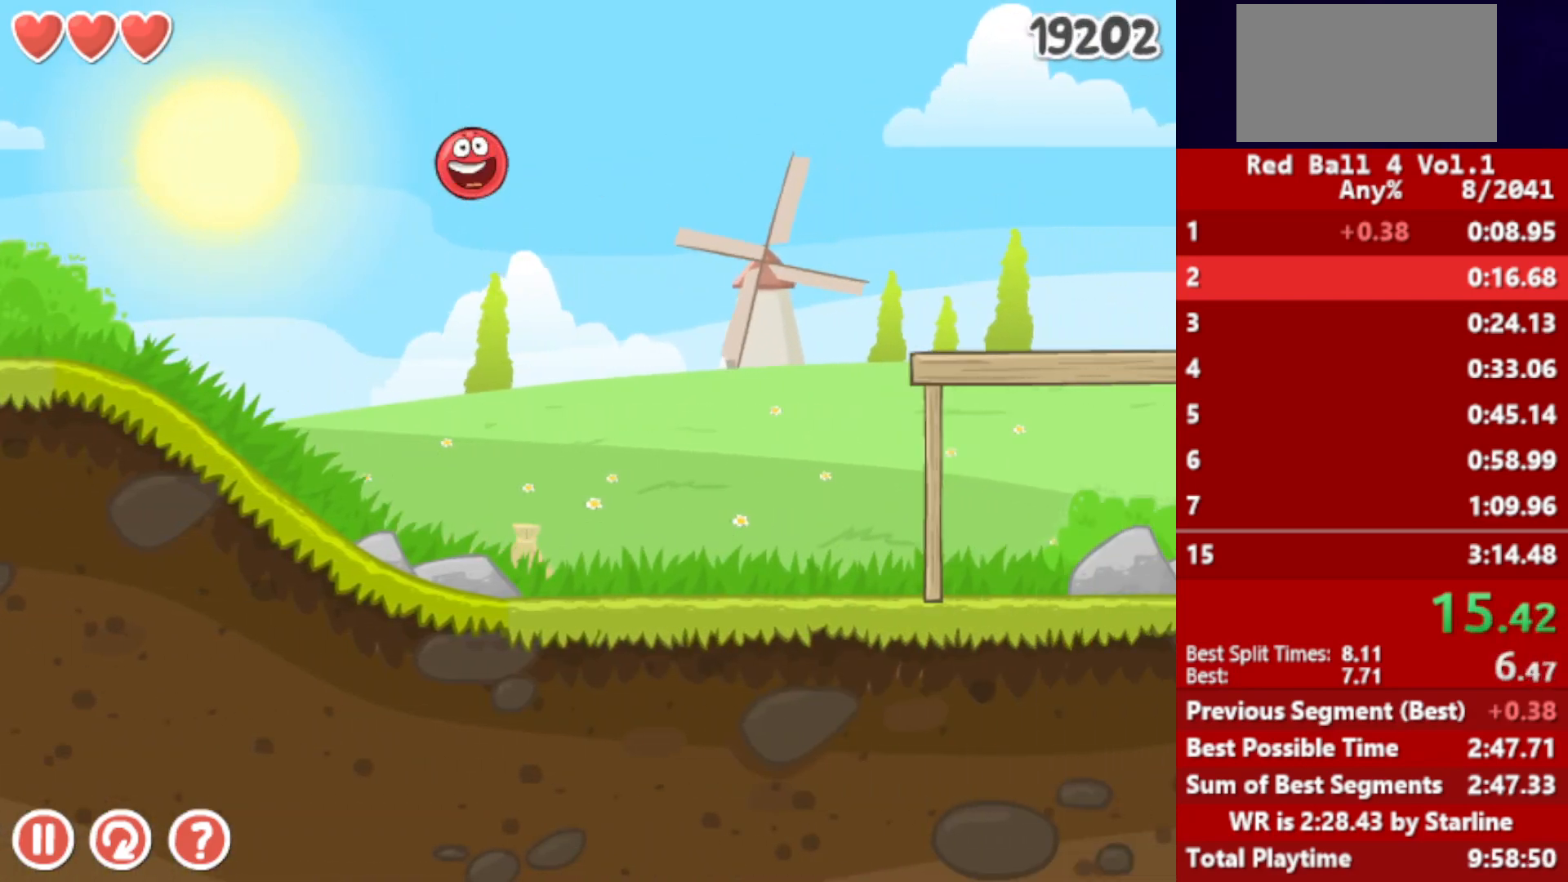
{"keys": ["right"], "events": []}
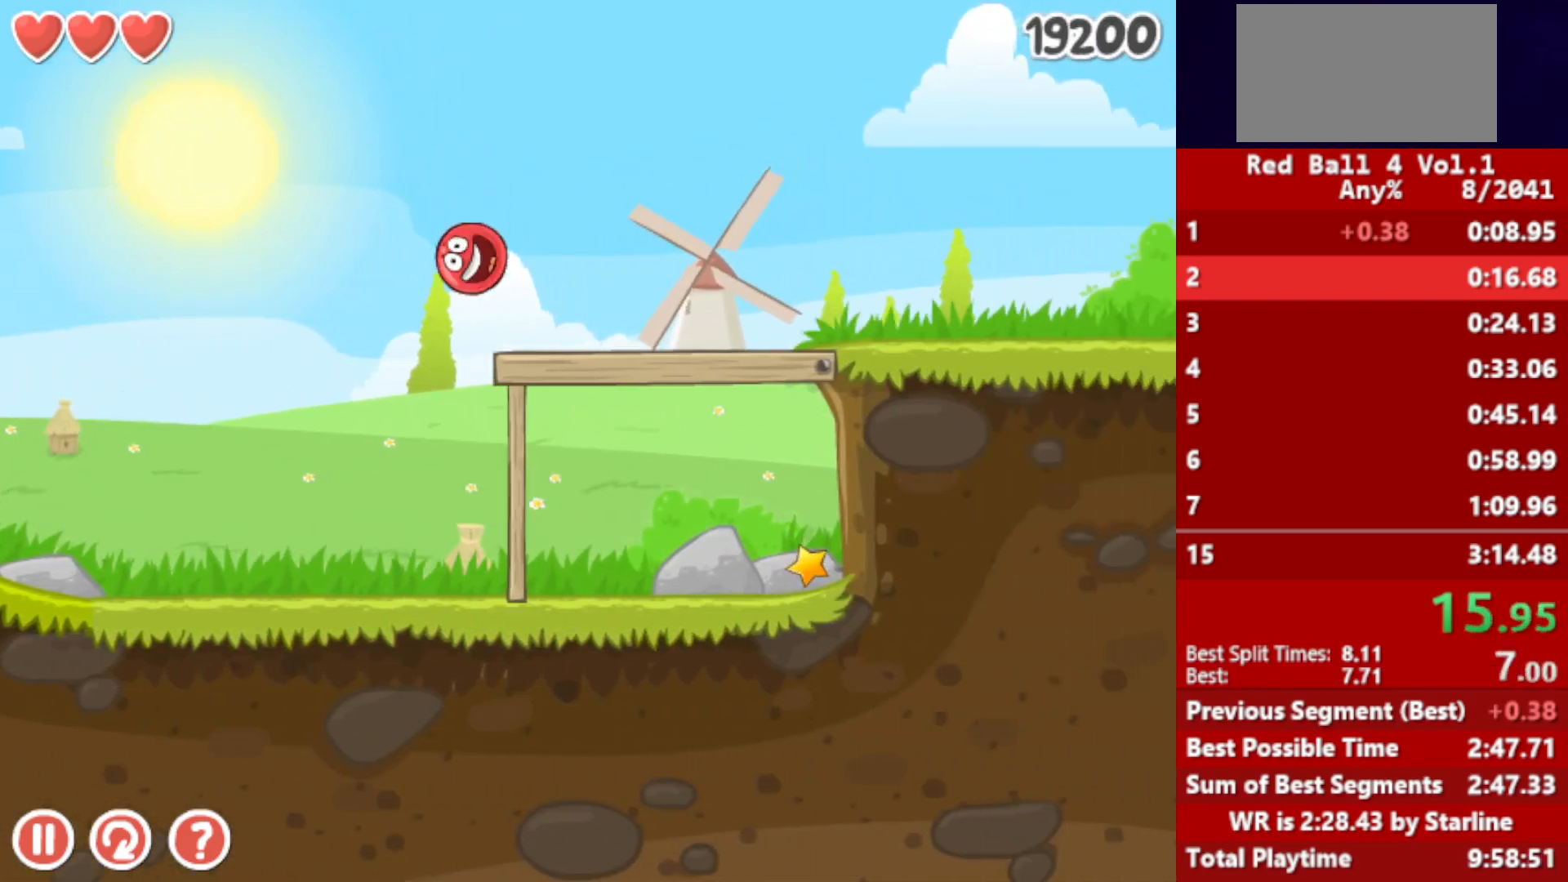
{"keys": ["right"], "events": []}
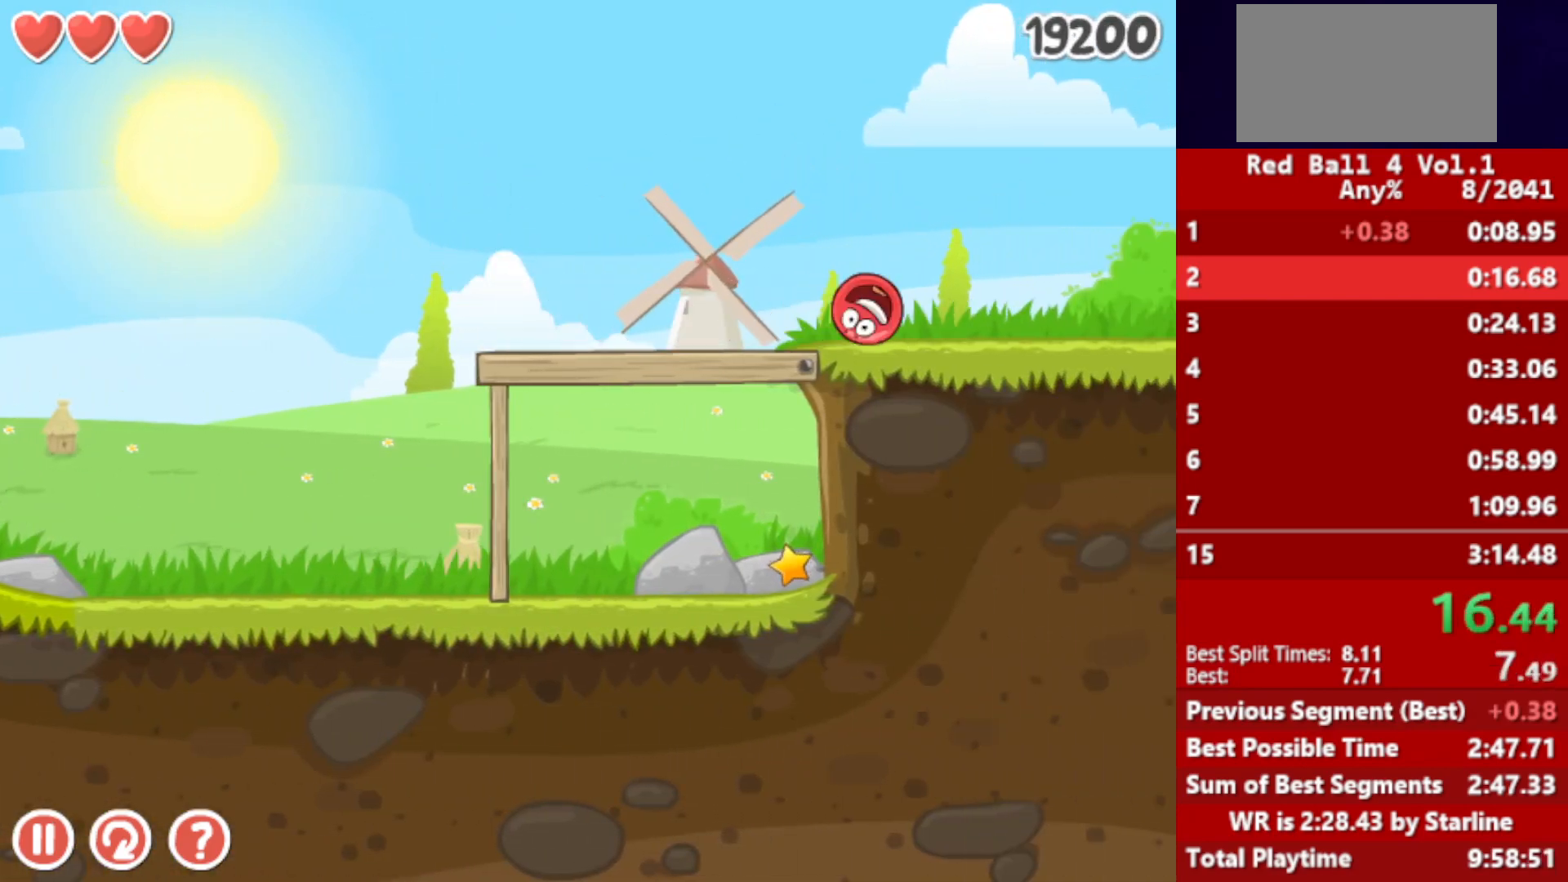
{"keys": ["right"], "events": []}
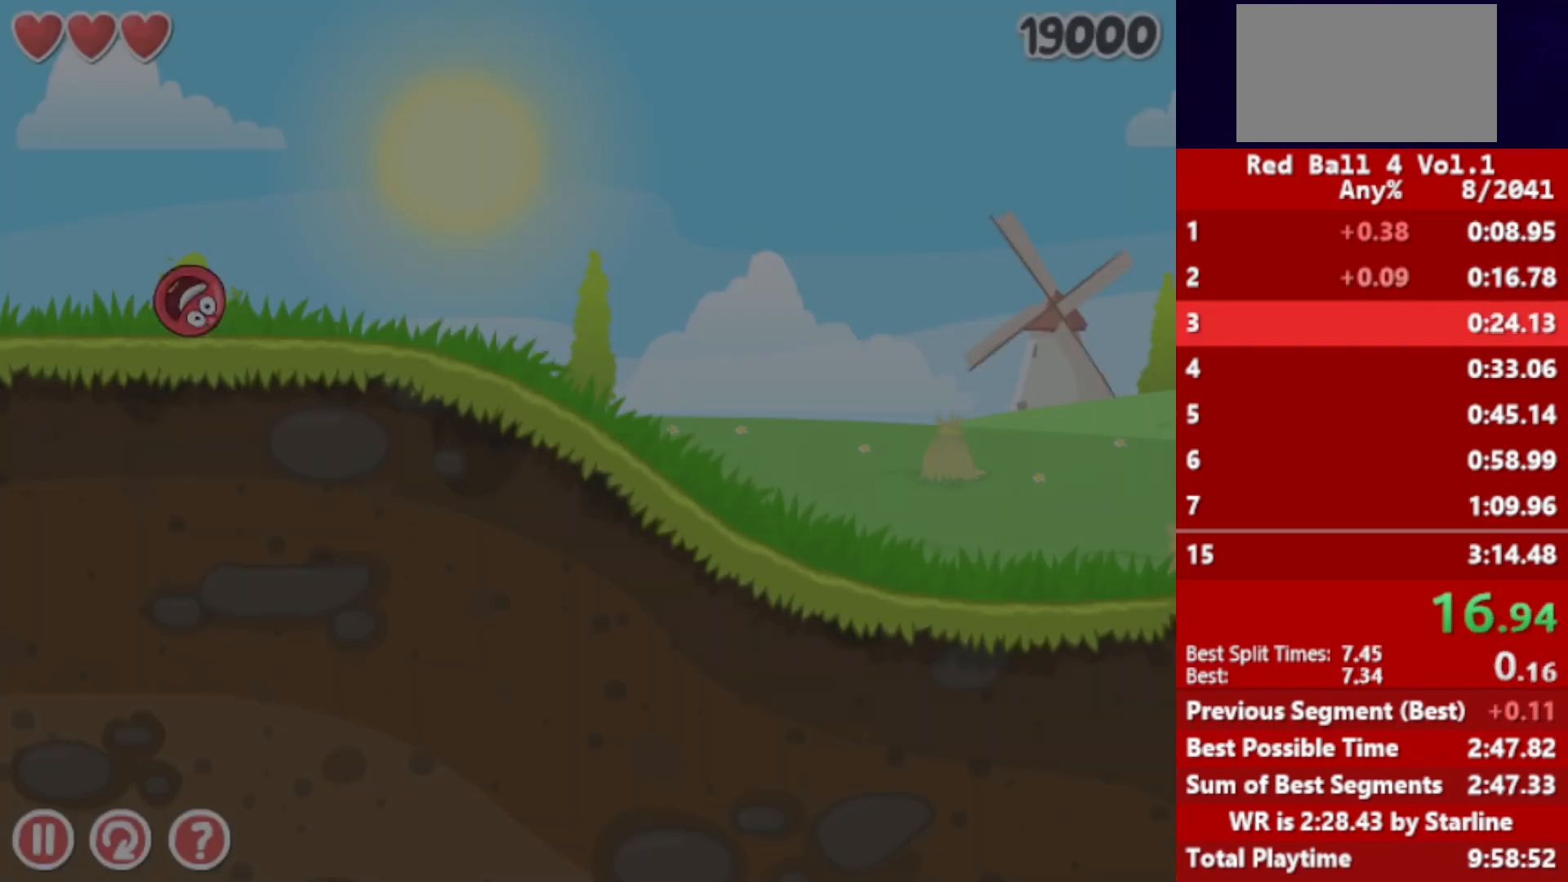
{"keys": ["right"], "events": []}
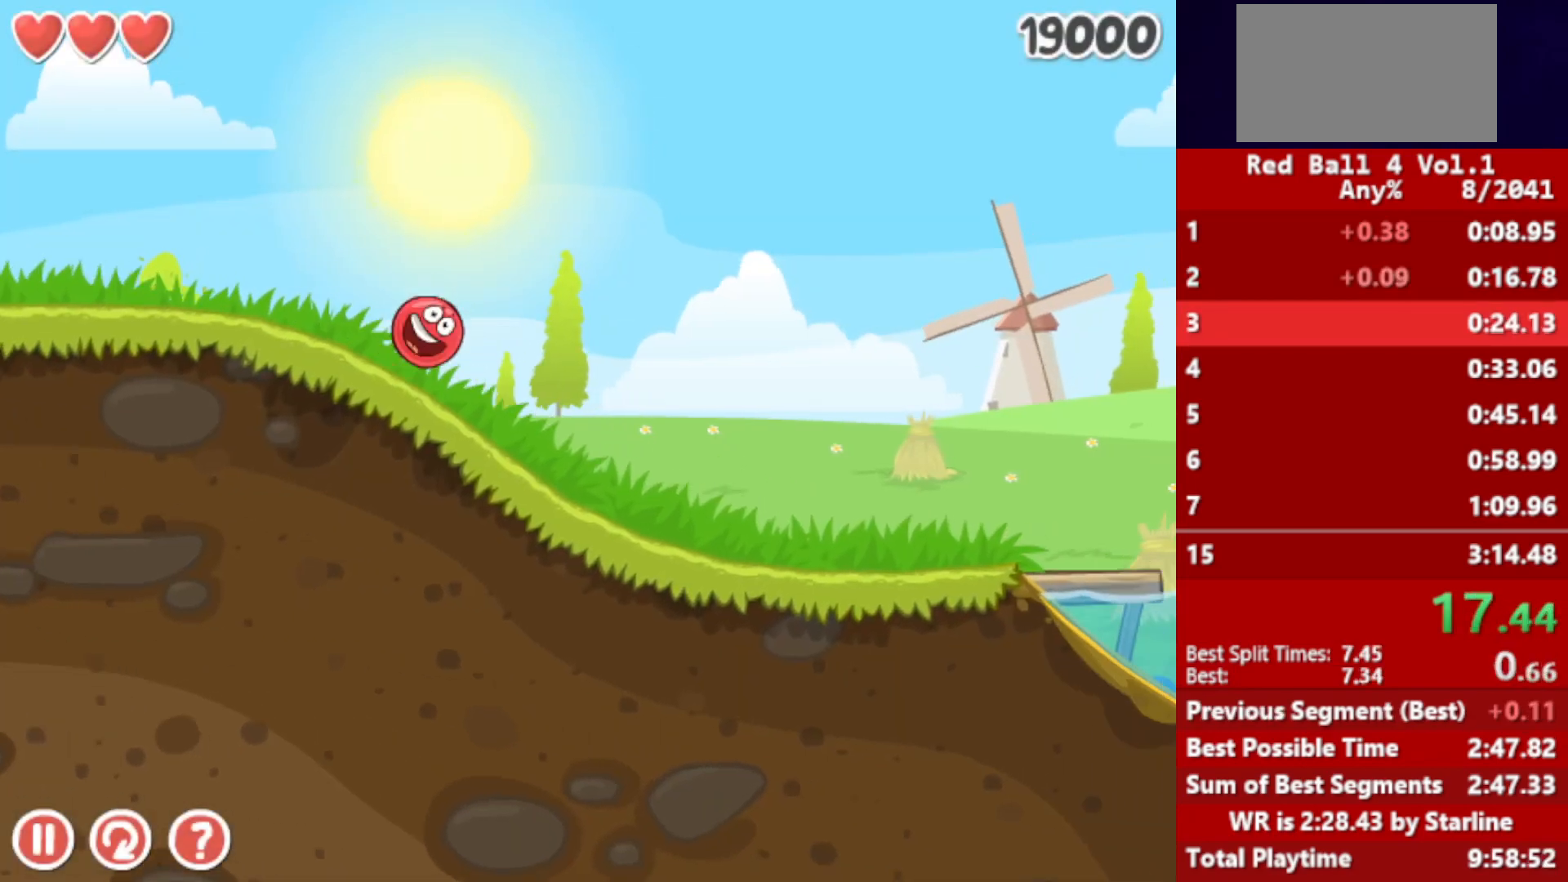
{"keys": ["right"], "events": []}
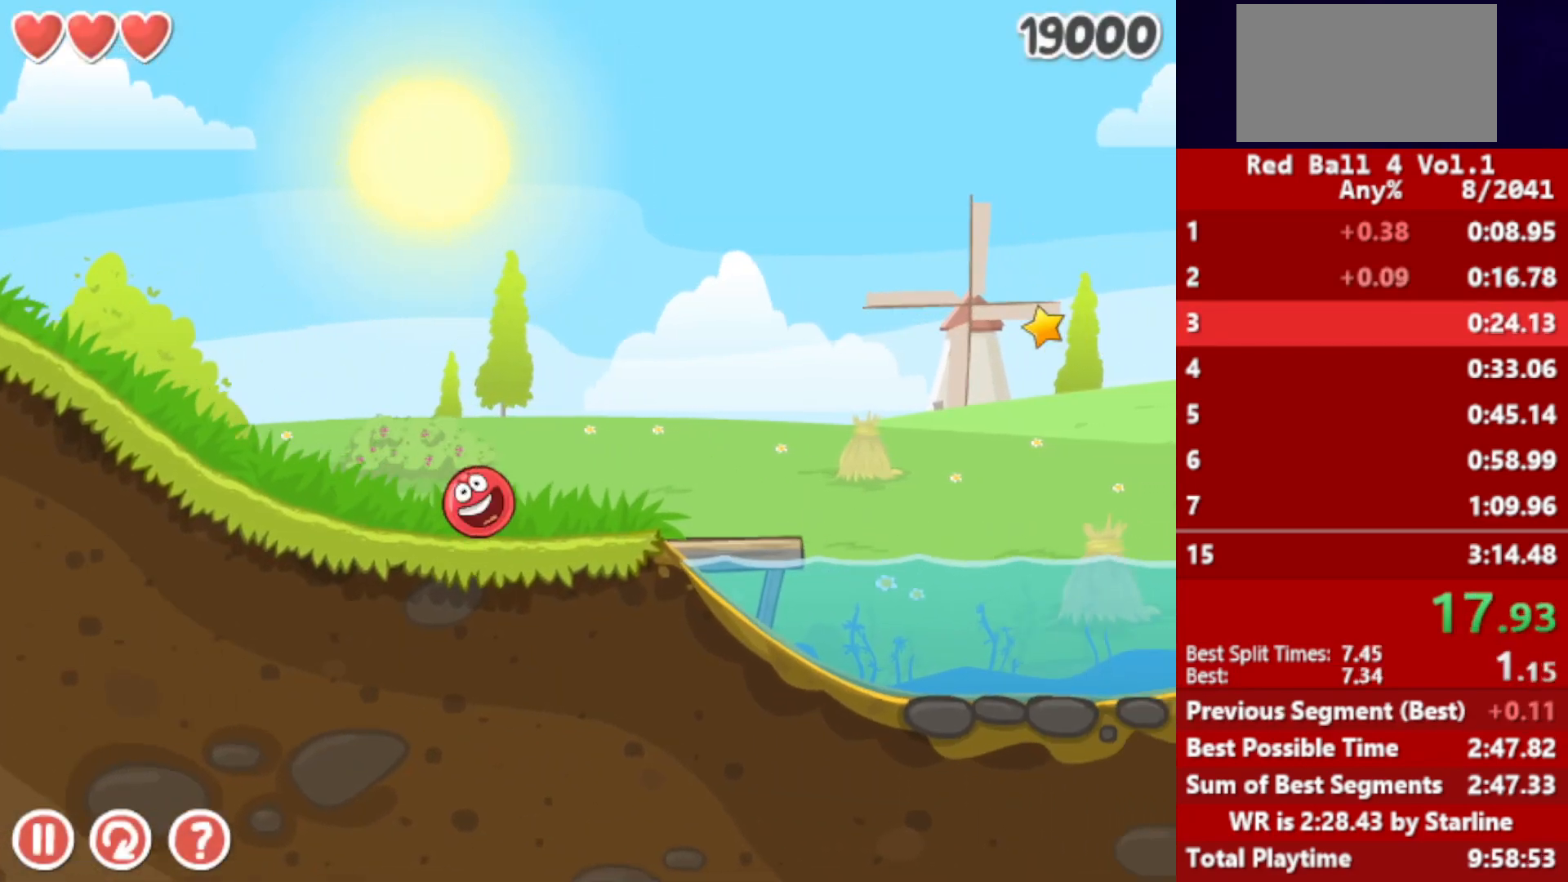
{"keys": ["right", "up"], "events": [[117, "up", "down"]]}
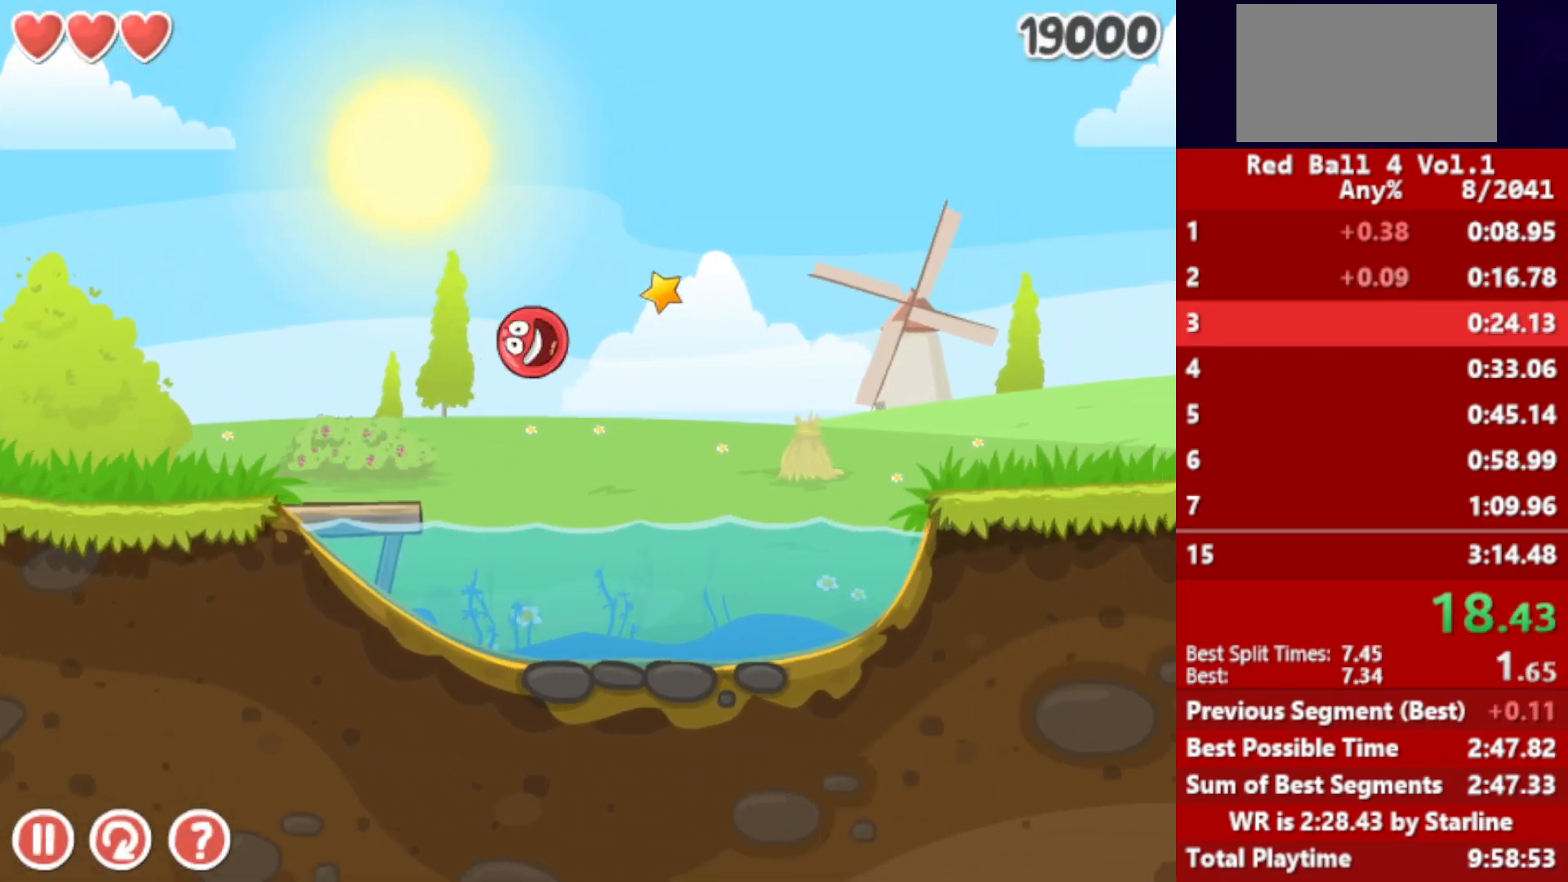
{"keys": ["right", "up"], "events": []}
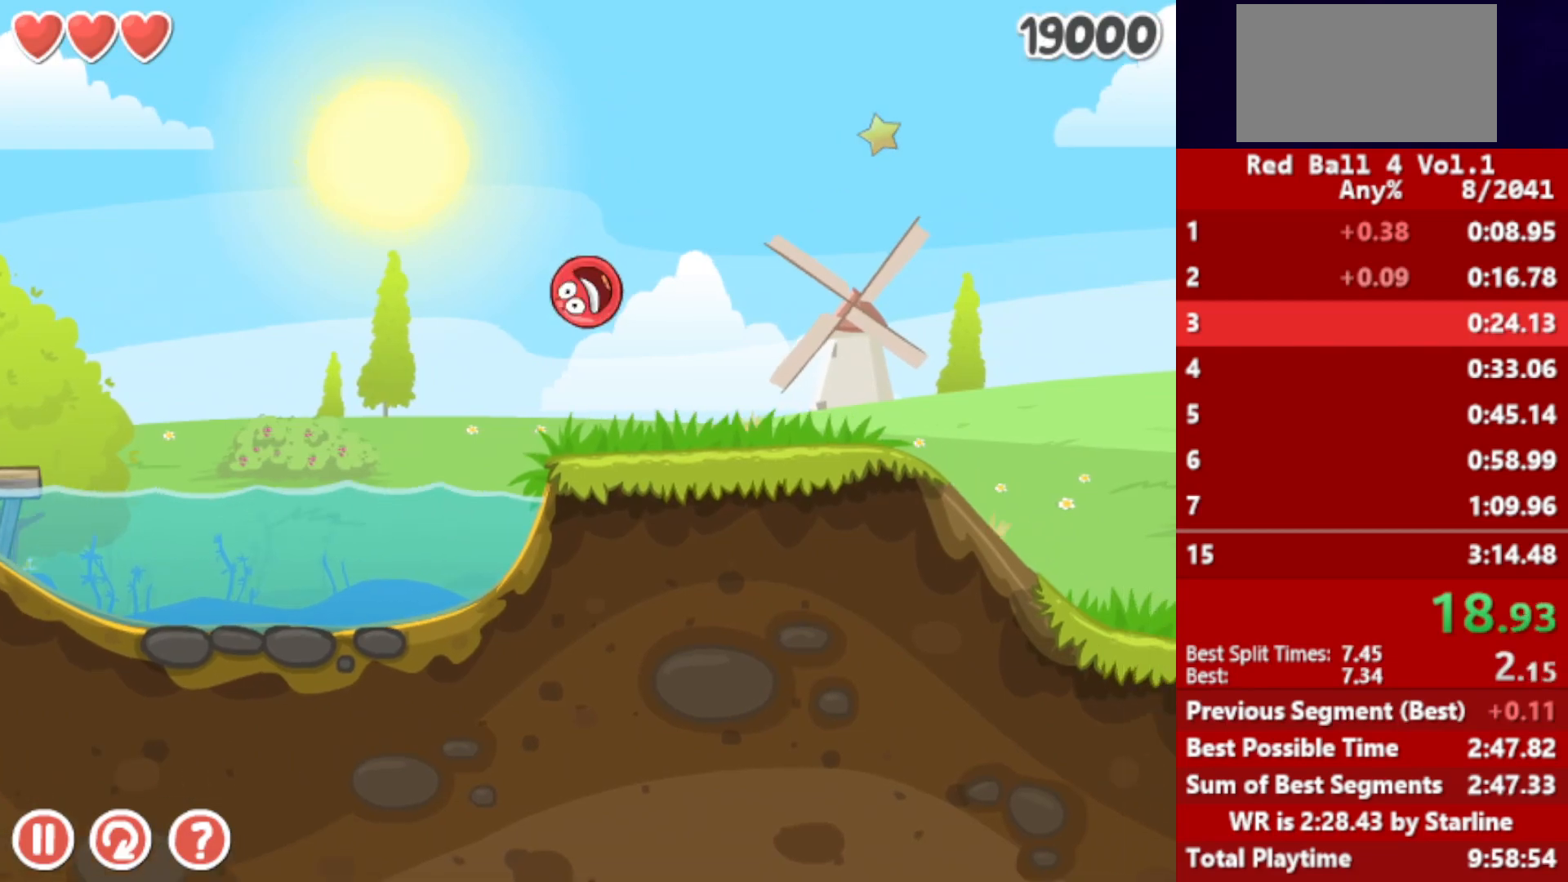
{"keys": ["right", "up"], "events": []}
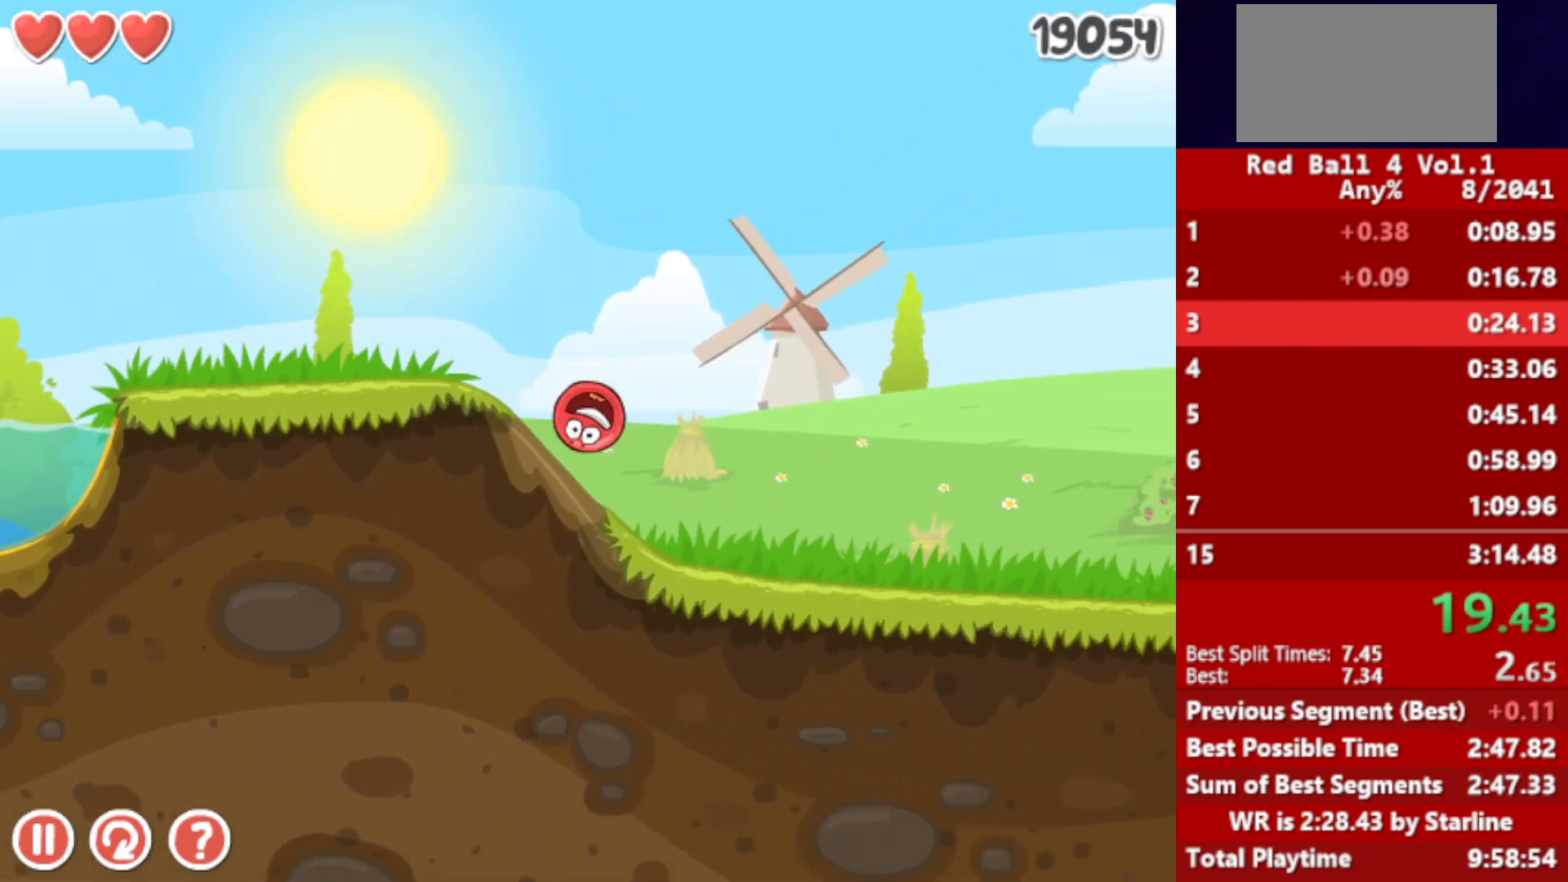
{"keys": ["right", "up"], "events": [[83, "up", "up"], [283, "up", "down"]]}
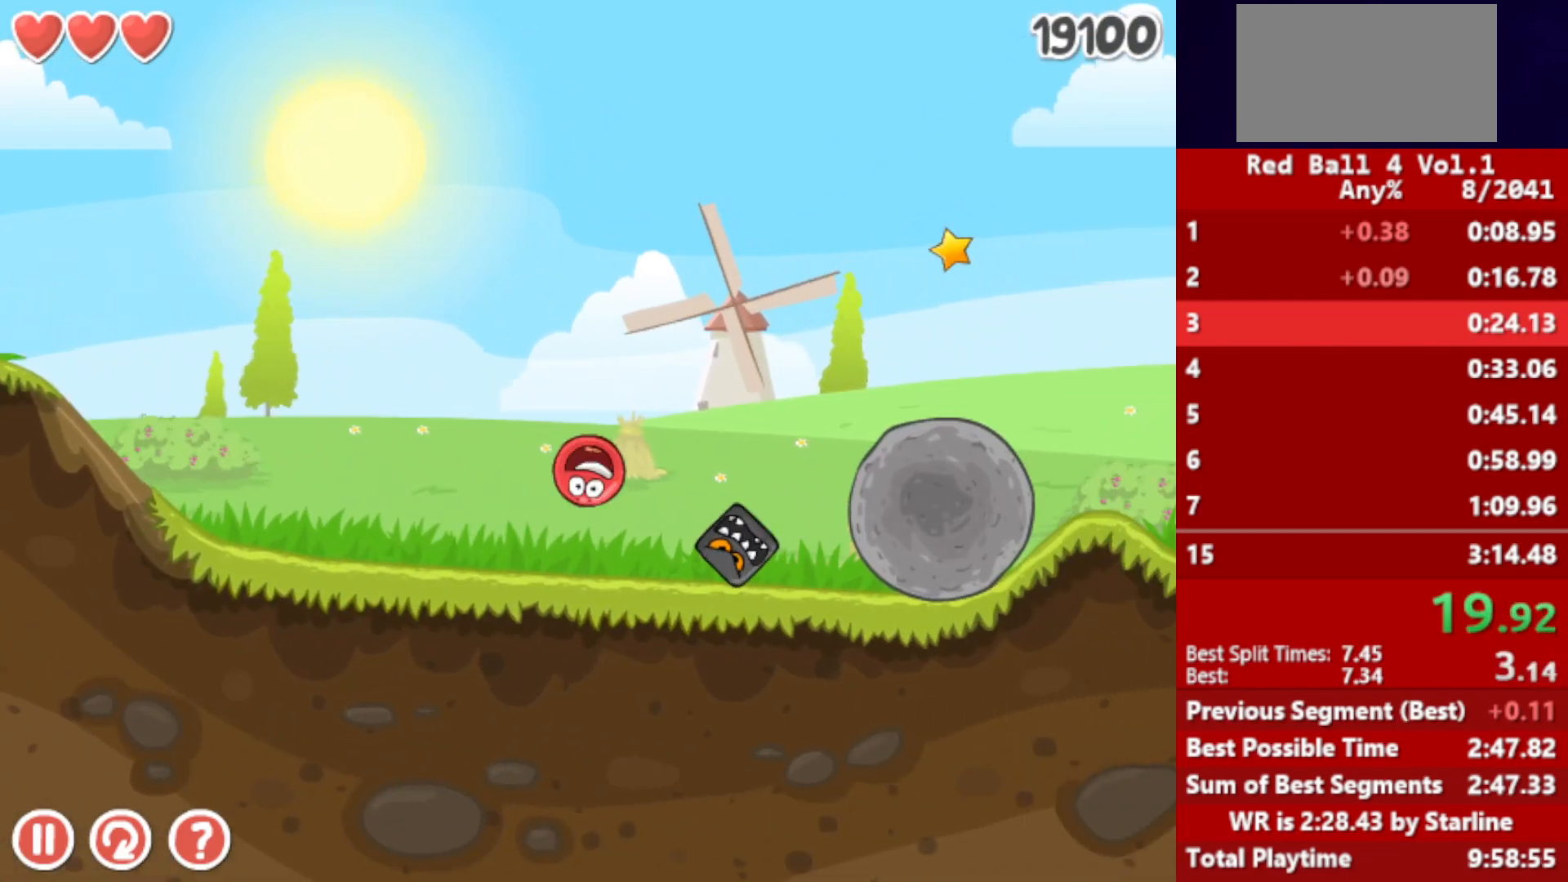
{"keys": ["right"], "events": [[200, "up", "up"], [283, "up", "down"], [317, "up", "up"], [367, "up", "down"], [400, "up", "up"], [467, "up", "down"], [483, "up", "up"]]}
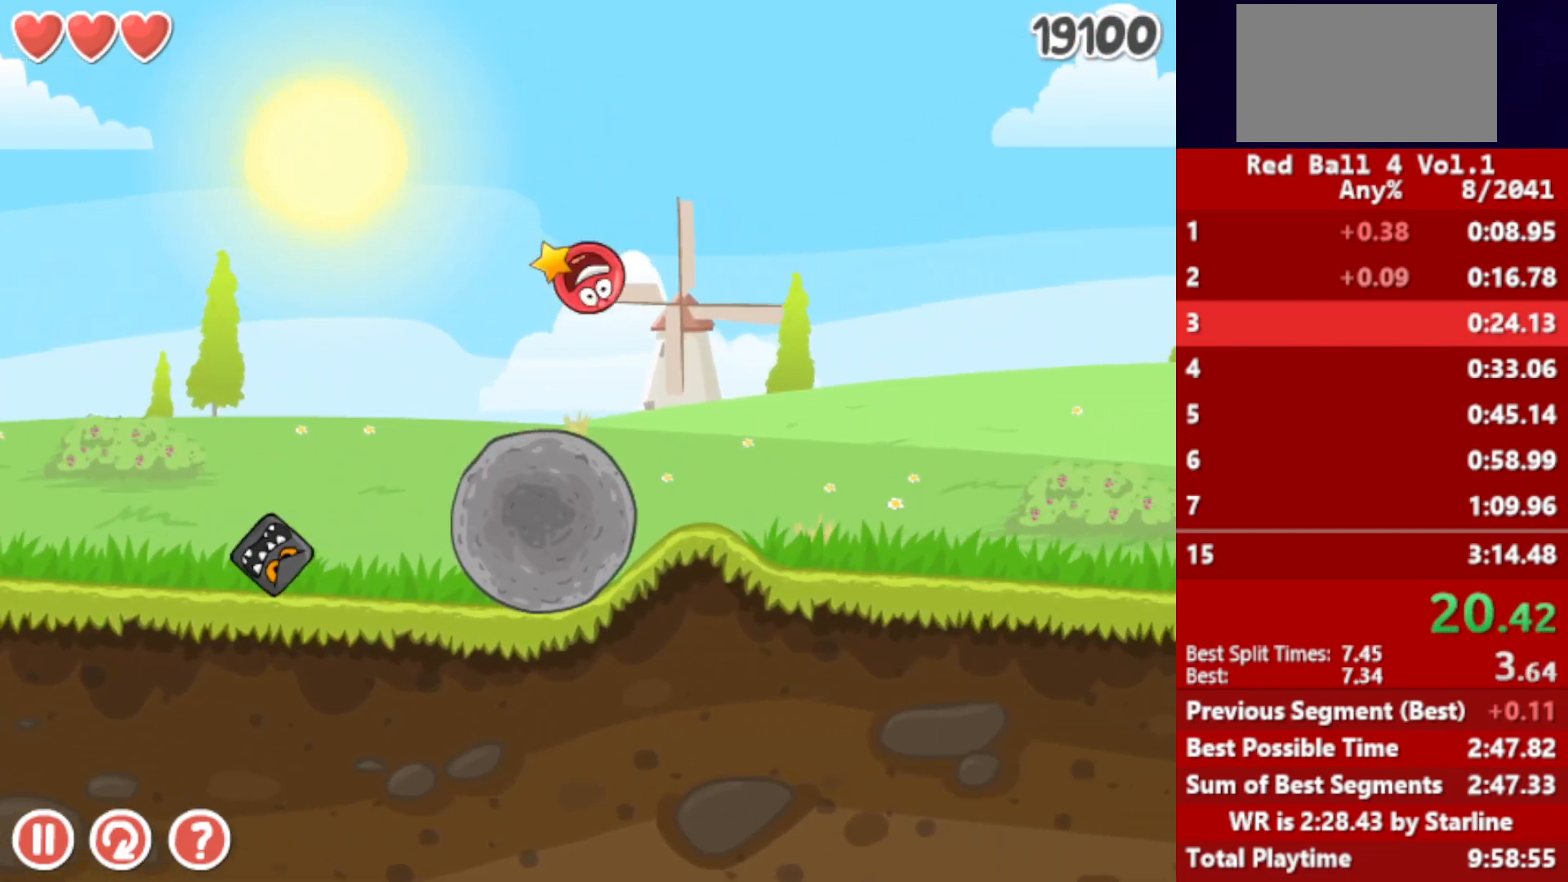
{"keys": ["right"], "events": [[50, "up", "down"], [100, "up", "up"], [133, "up", "down"], [200, "up", "up"], [250, "up", "down"], [317, "up", "up"]]}
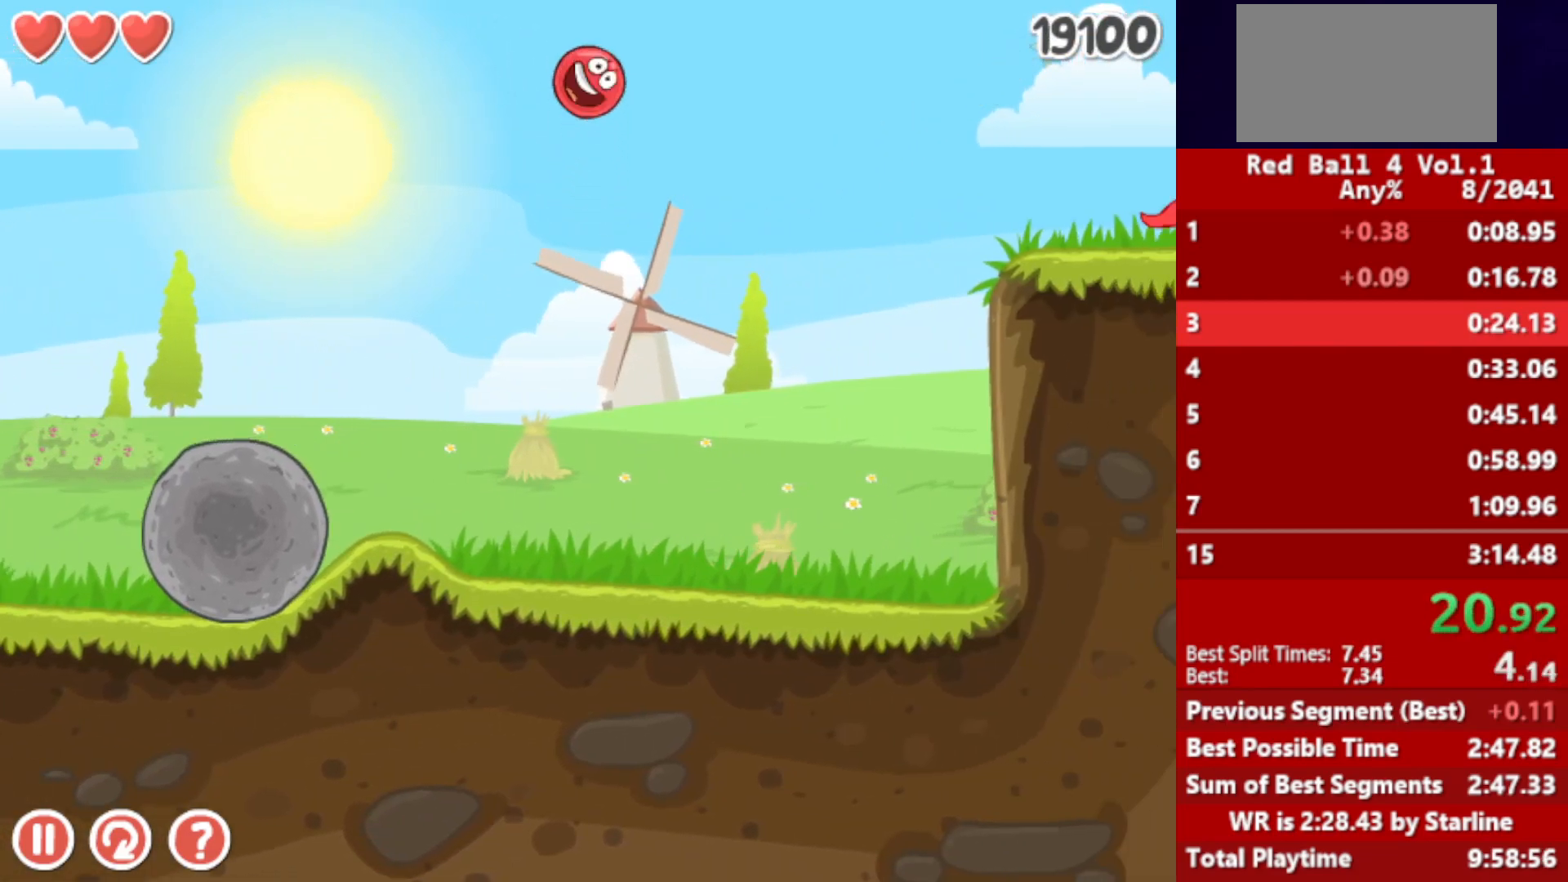
{"keys": ["right"], "events": []}
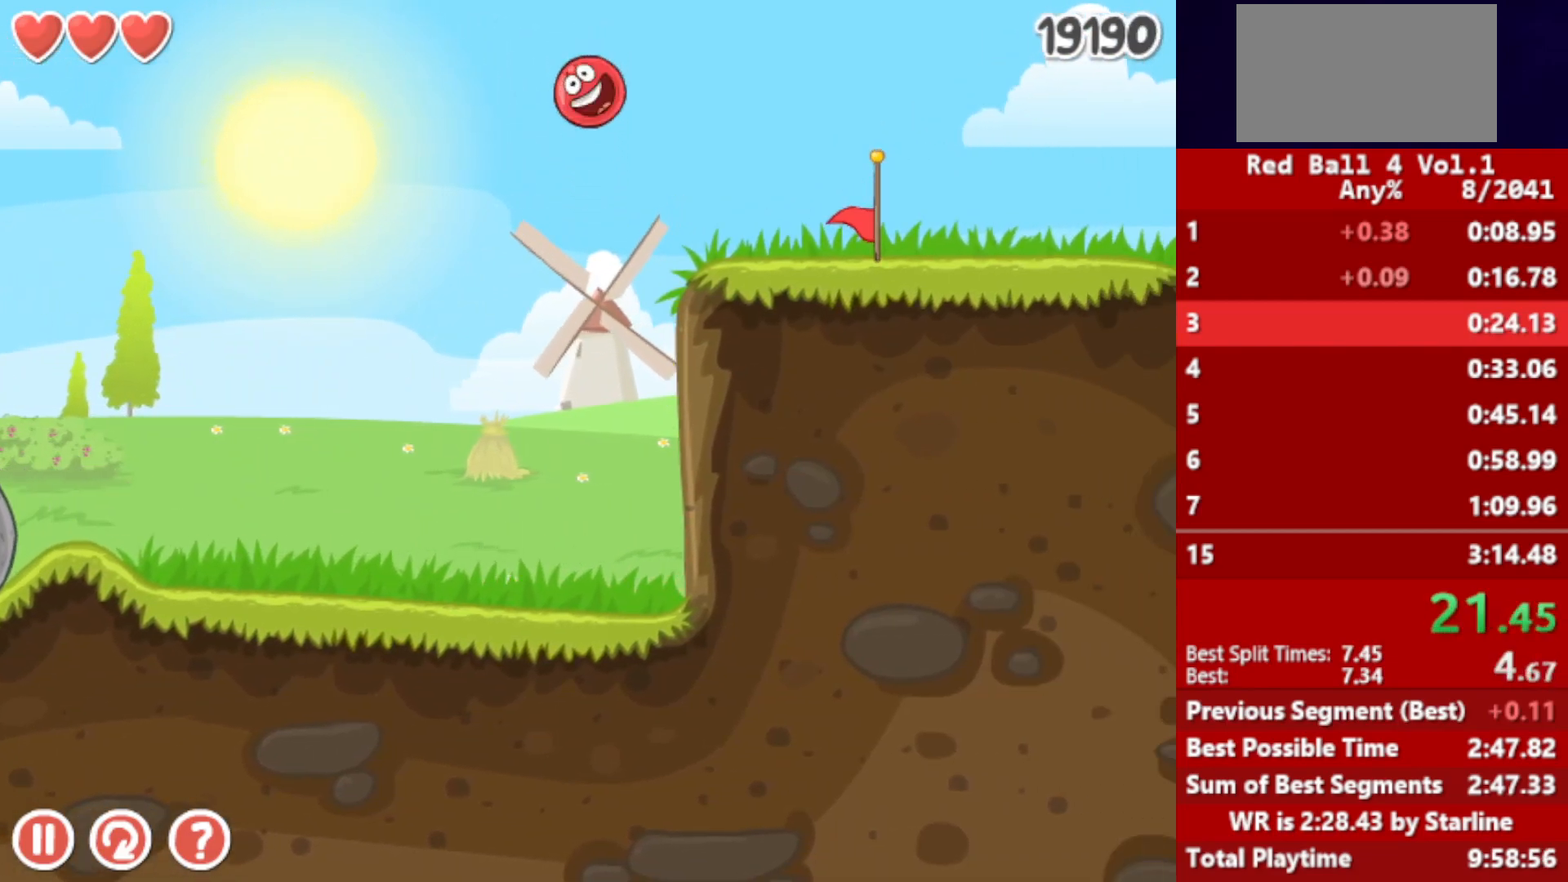
{"keys": ["right"], "events": []}
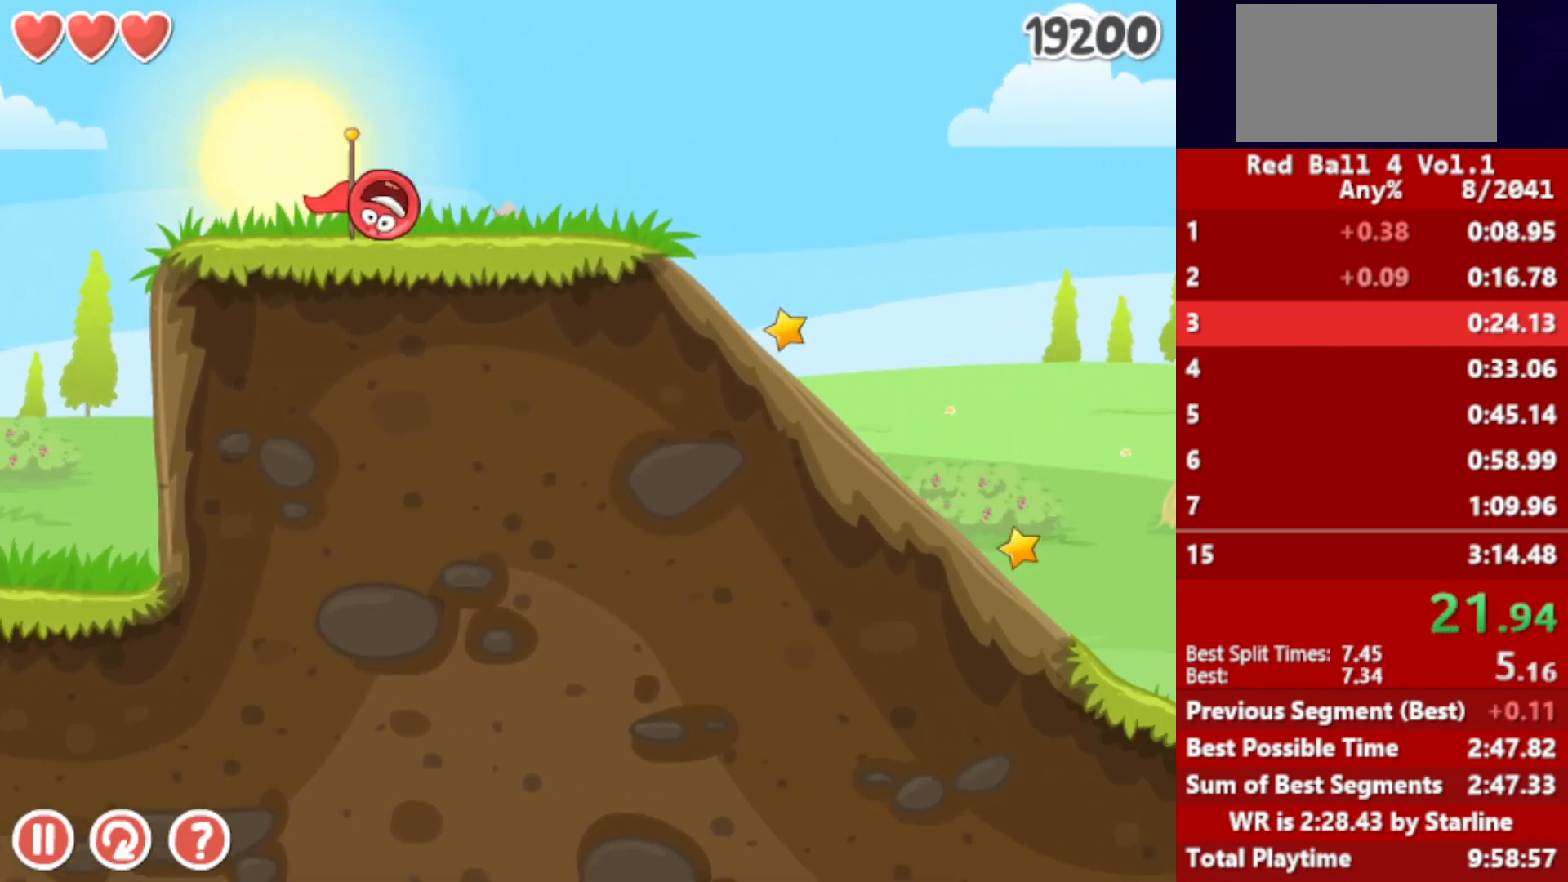
{"keys": ["right"], "events": [[250, "left", "down"], [383, "left", "up"]]}
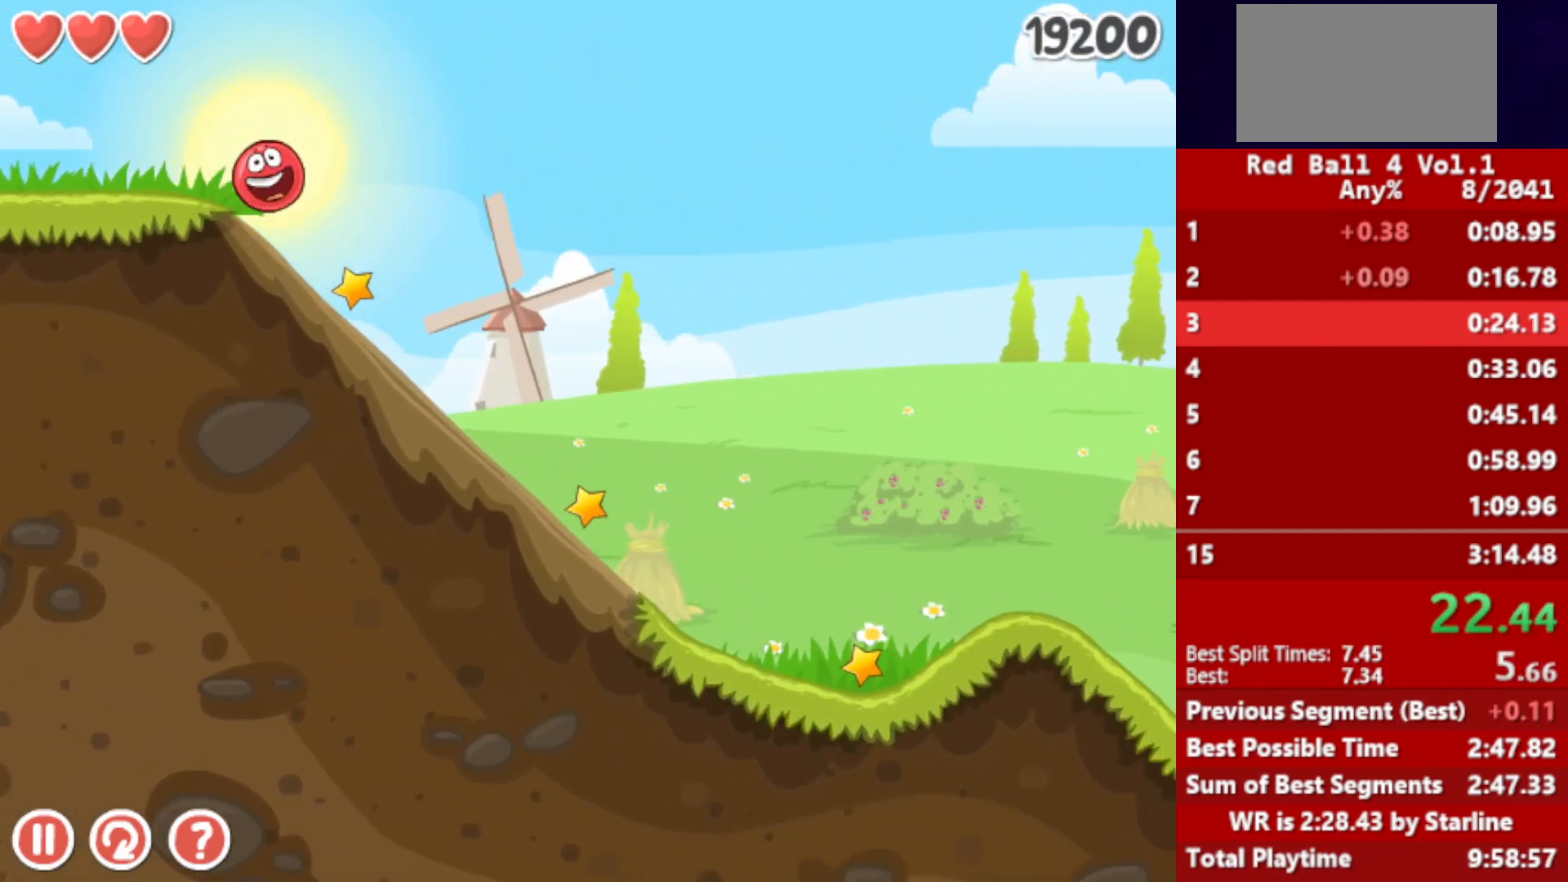
{"keys": ["right"], "events": []}
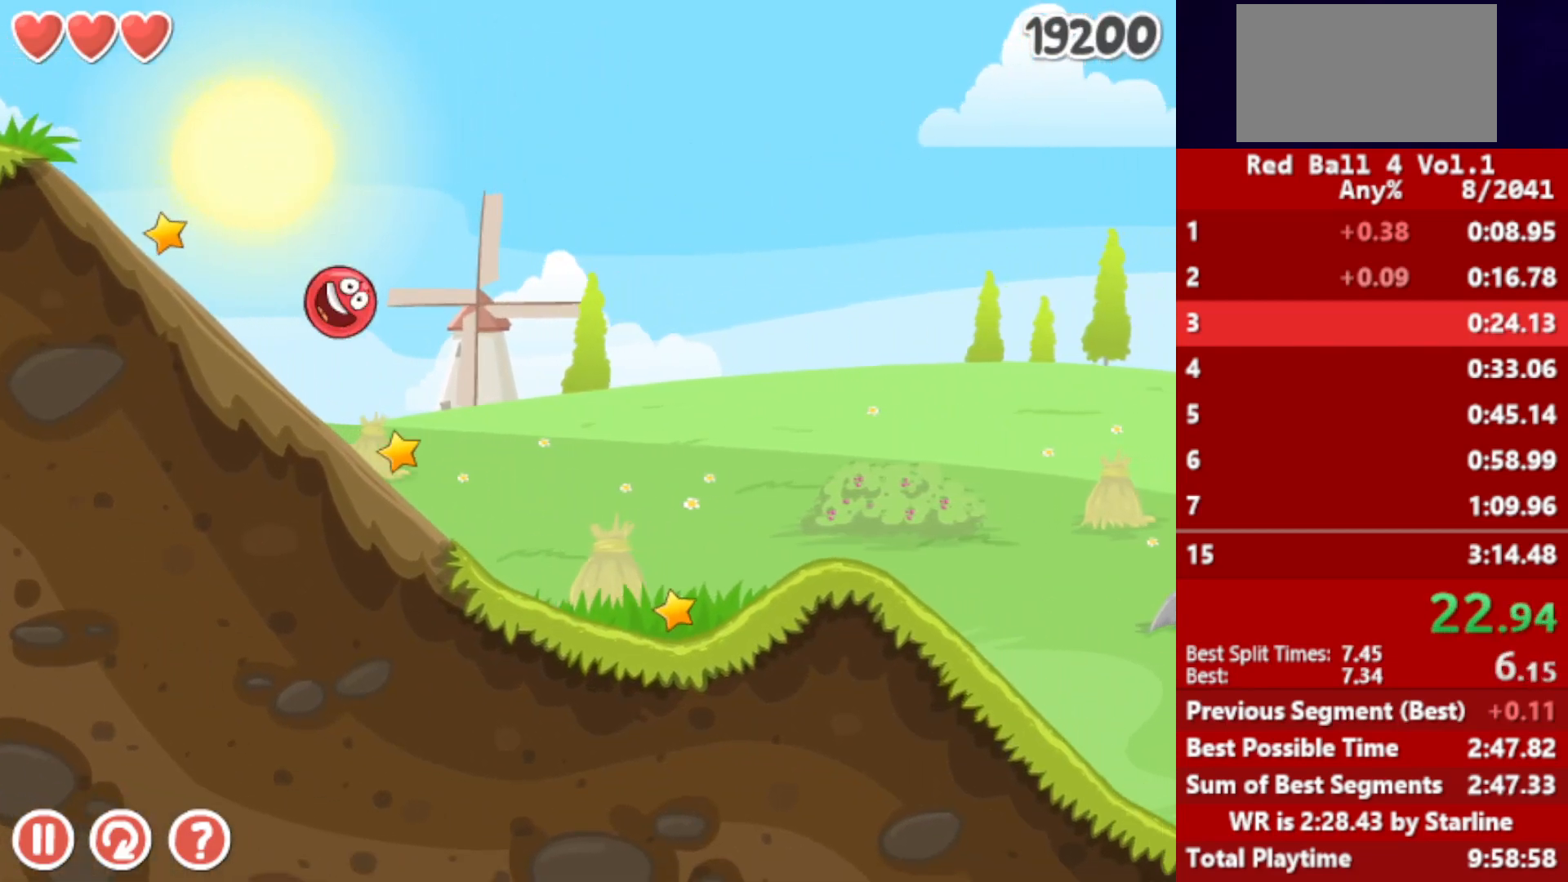
{"keys": ["right"], "events": [[433, "up", "down"], [467, "up", "up"]]}
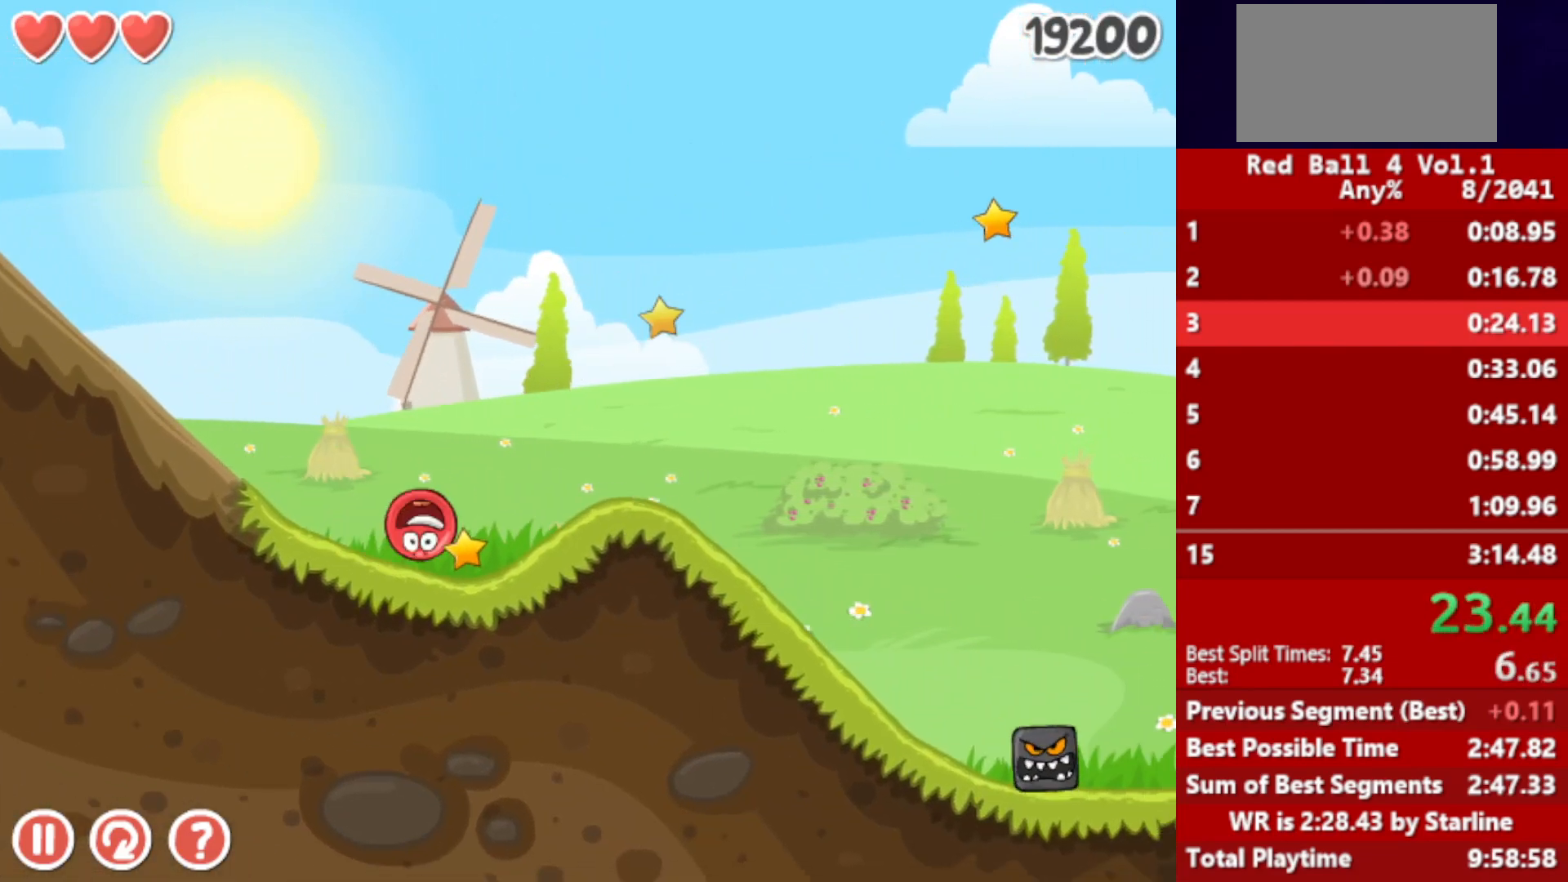
{"keys": ["right"], "events": [[33, "up", "down"], [67, "up", "up"], [117, "up", "down"], [167, "up", "up"], [217, "up", "down"], [267, "up", "up"]]}